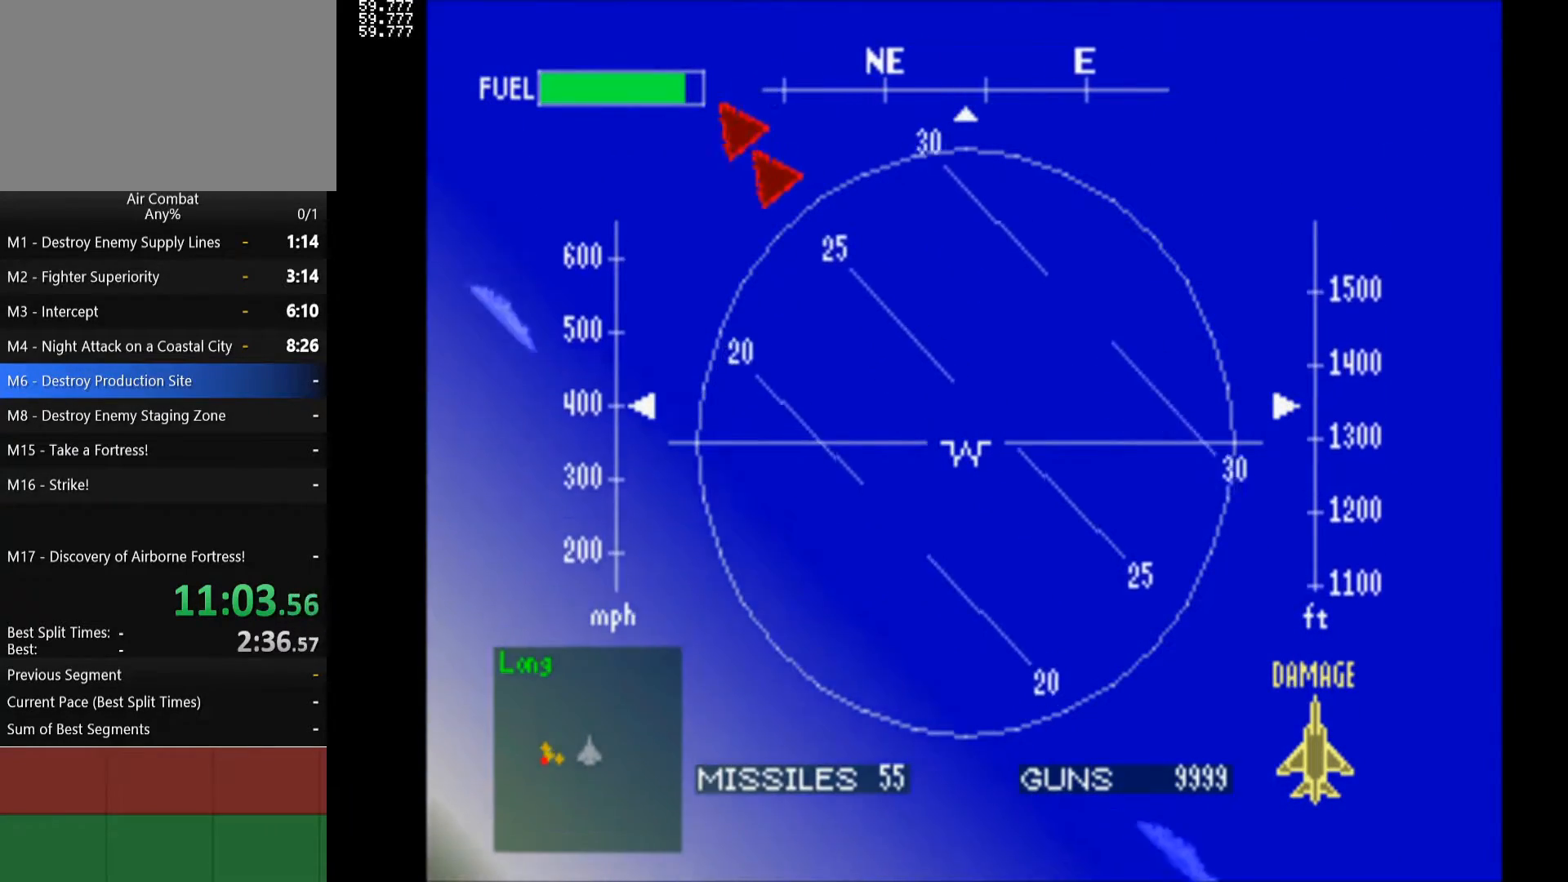
Gameplay with a controller (PlayStation layout); each line is a JSON object with the inputs held at the frame after it. "events" lists button and stick changes between this image and that frame as [ms after this image, input, new state], when the widget could be followed in between. Not read: L3 R3.
{"buttons": ["L1", "DPAD_LEFT"], "left_stick": "center", "right_stick": "center", "events": [[150, "DPAD_UP", "up"], [317, "DPAD_UP", "down"], [417, "DPAD_UP", "up"]]}
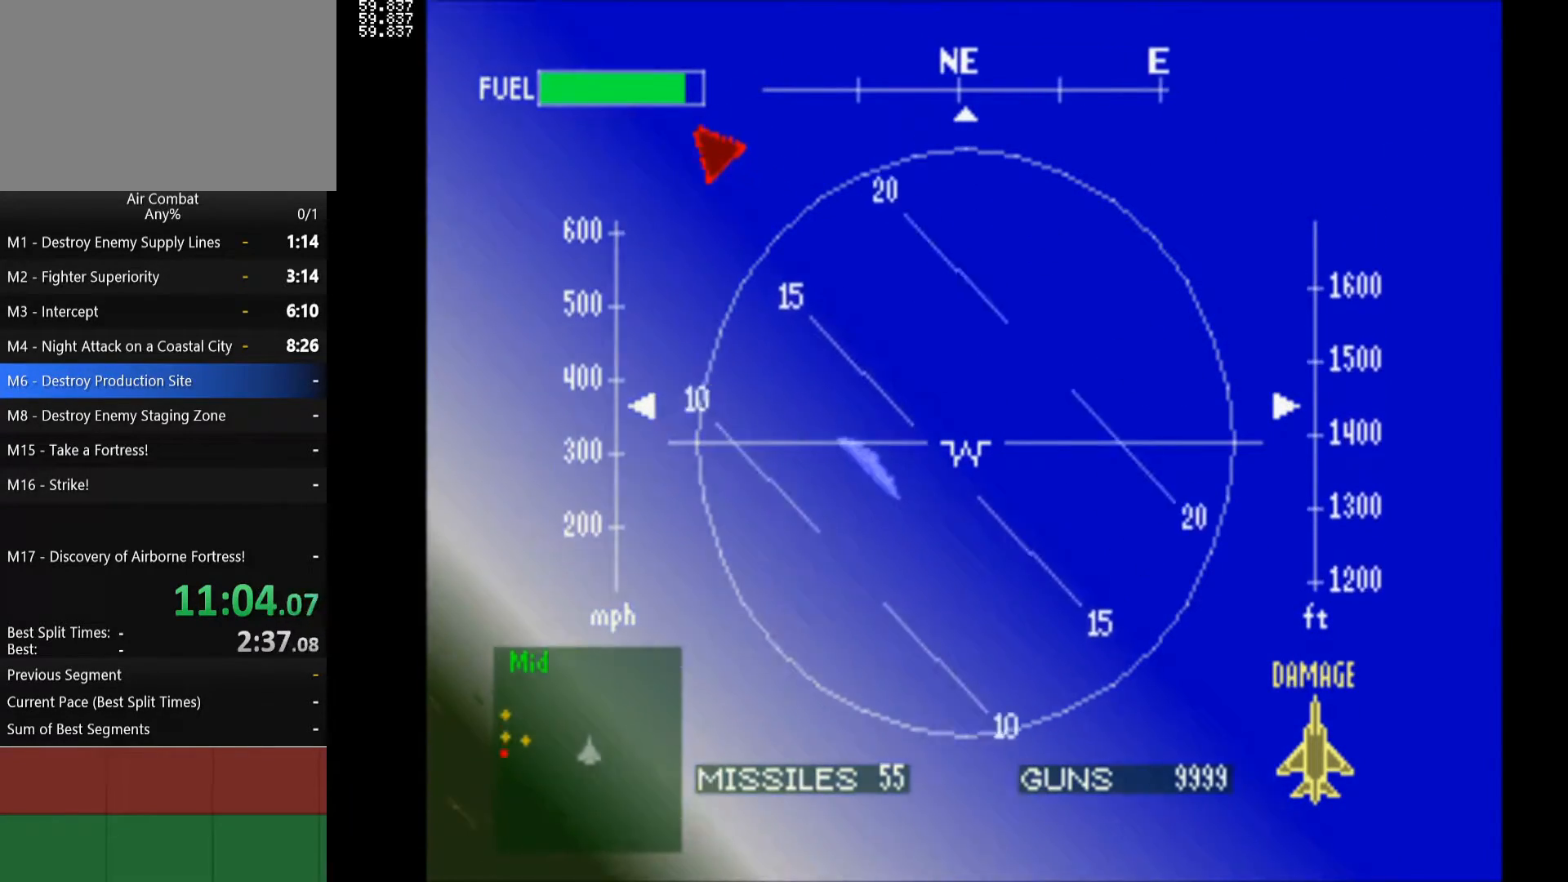
{"buttons": ["DPAD_LEFT"], "left_stick": "center", "right_stick": "center", "events": [[167, "DPAD_UP", "down"], [283, "DPAD_UP", "up"], [467, "L1", "up"]]}
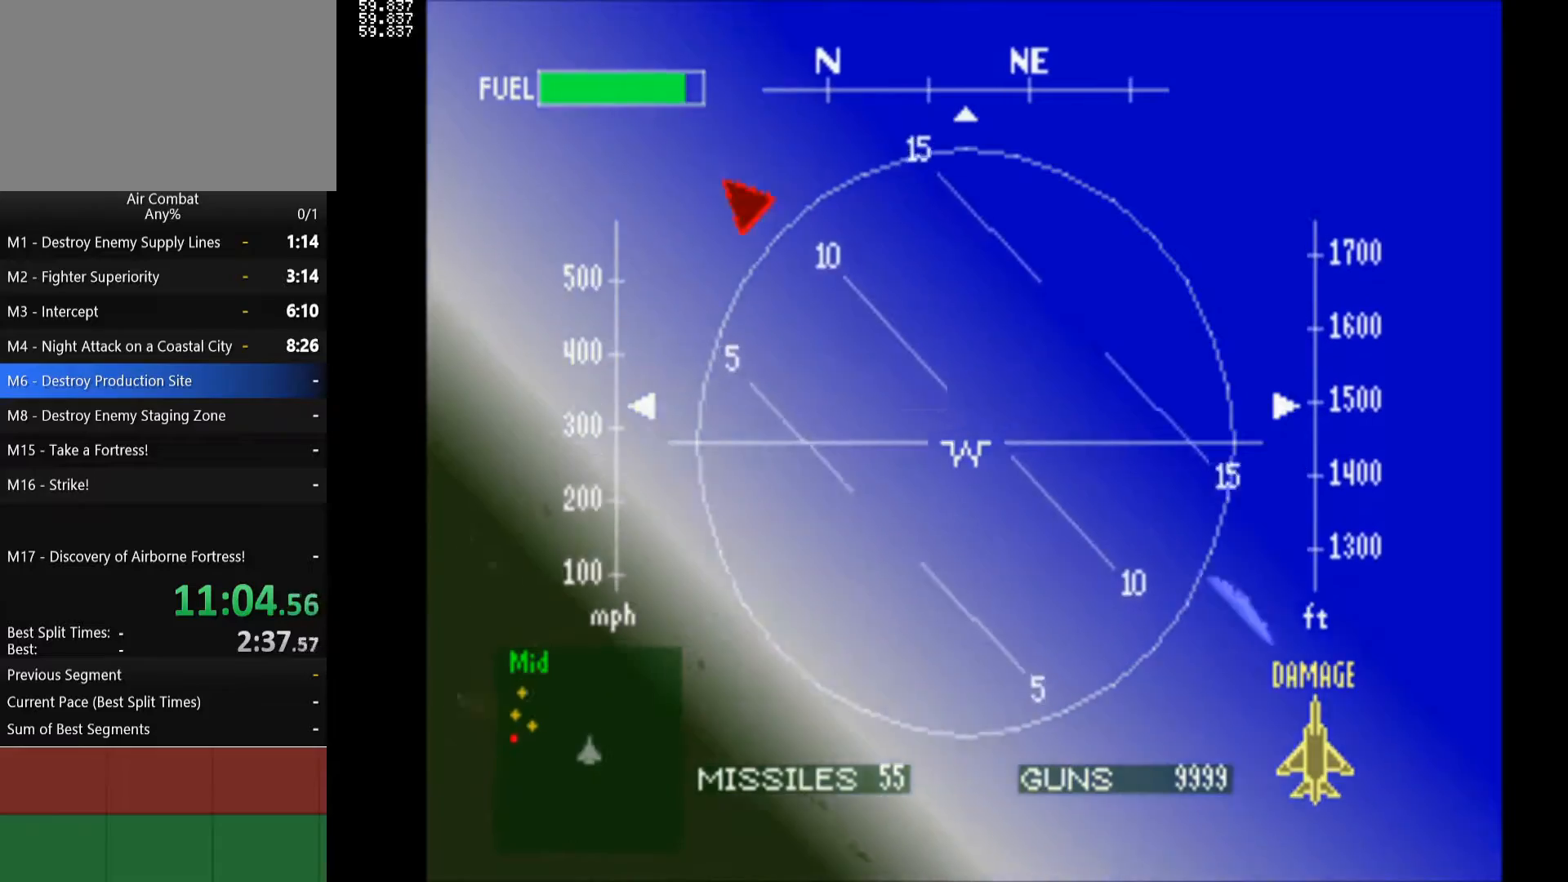
{"buttons": ["DPAD_LEFT"], "left_stick": "center", "right_stick": "center", "events": []}
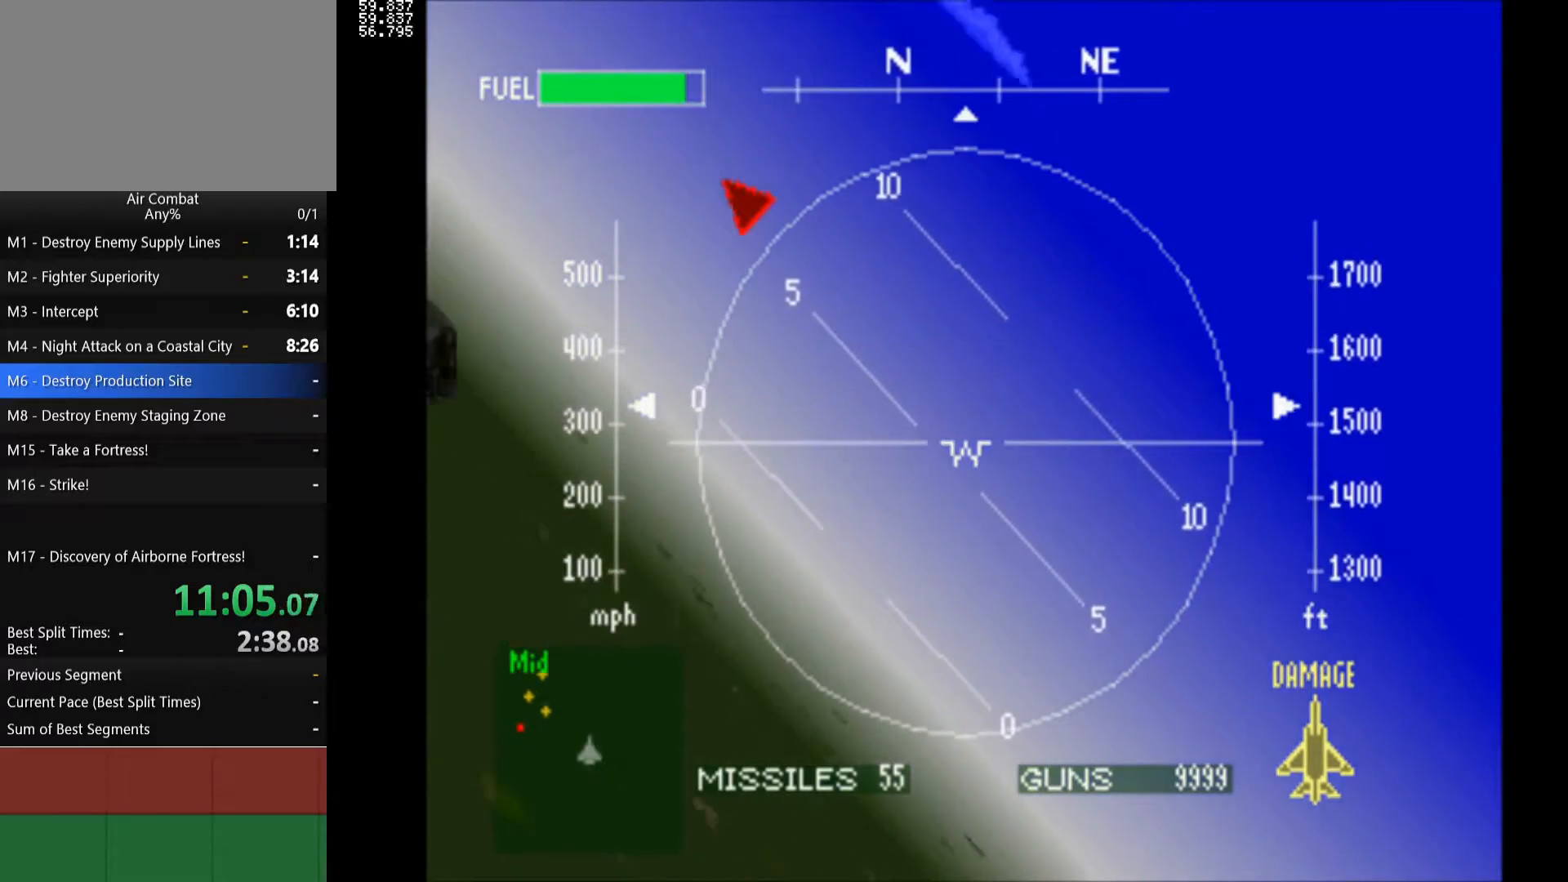
{"buttons": ["DPAD_LEFT"], "left_stick": "center", "right_stick": "center", "events": []}
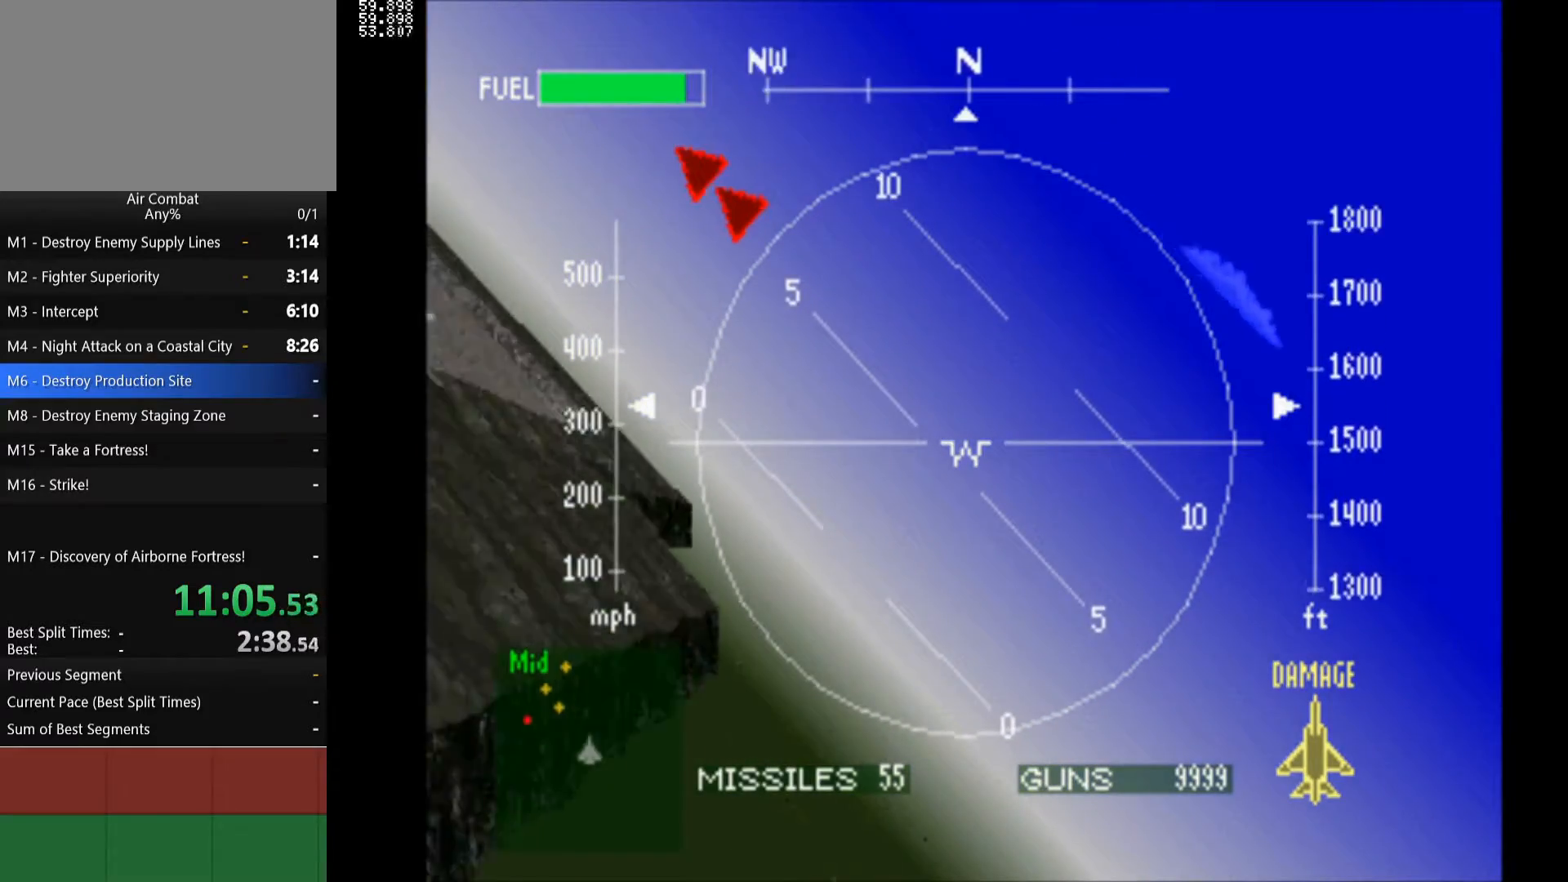
{"buttons": ["DPAD_LEFT"], "left_stick": "center", "right_stick": "center", "events": []}
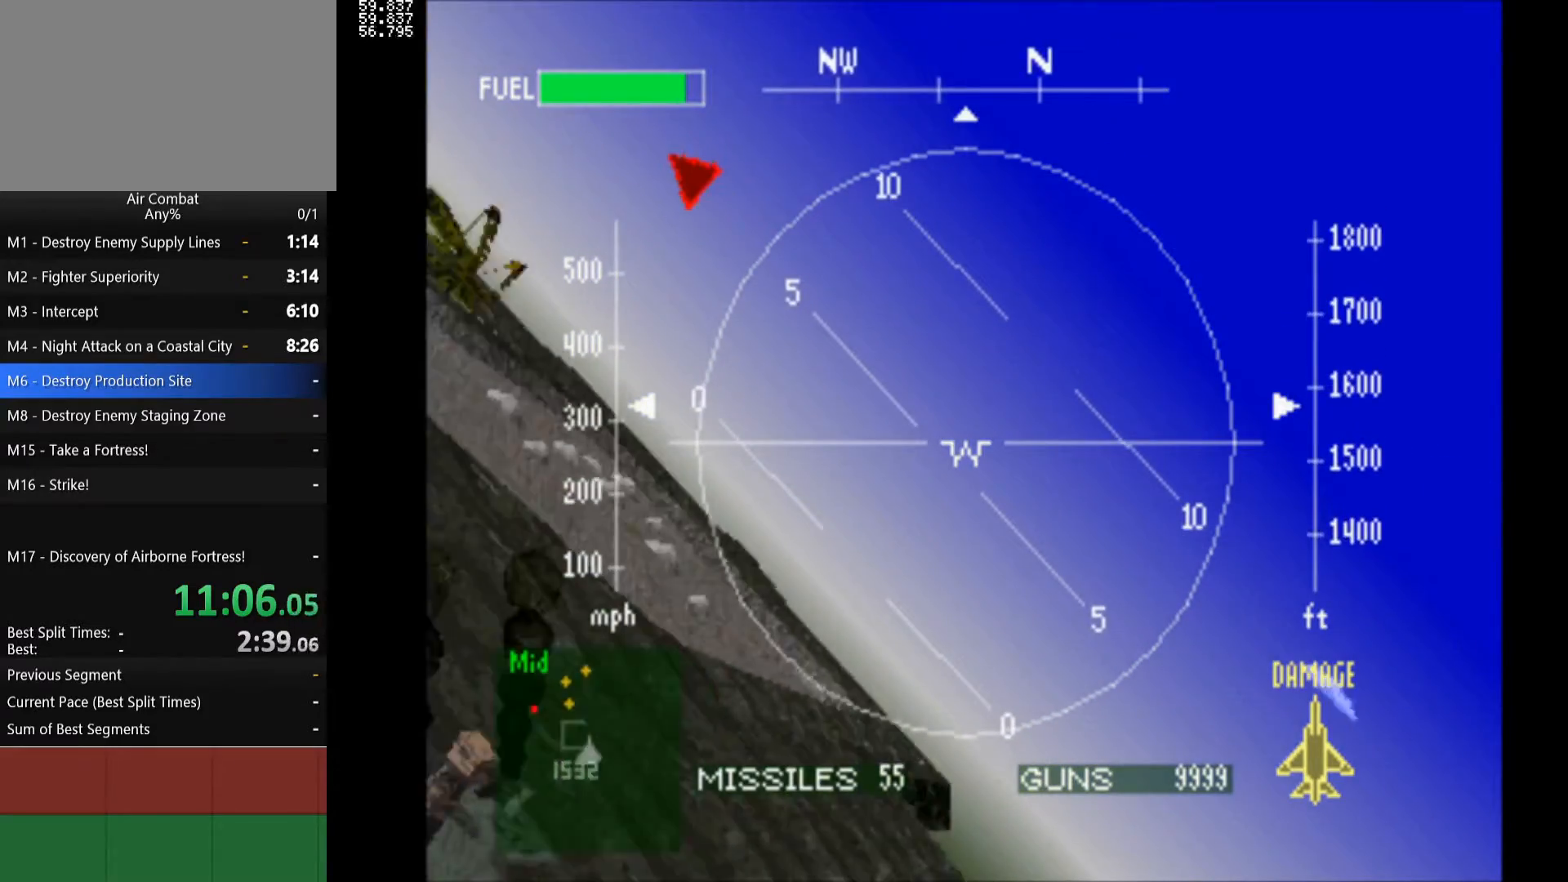
{"buttons": ["DPAD_UP"], "left_stick": "center", "right_stick": "center", "events": [[33, "DPAD_UP", "down"], [133, "DPAD_LEFT", "up"]]}
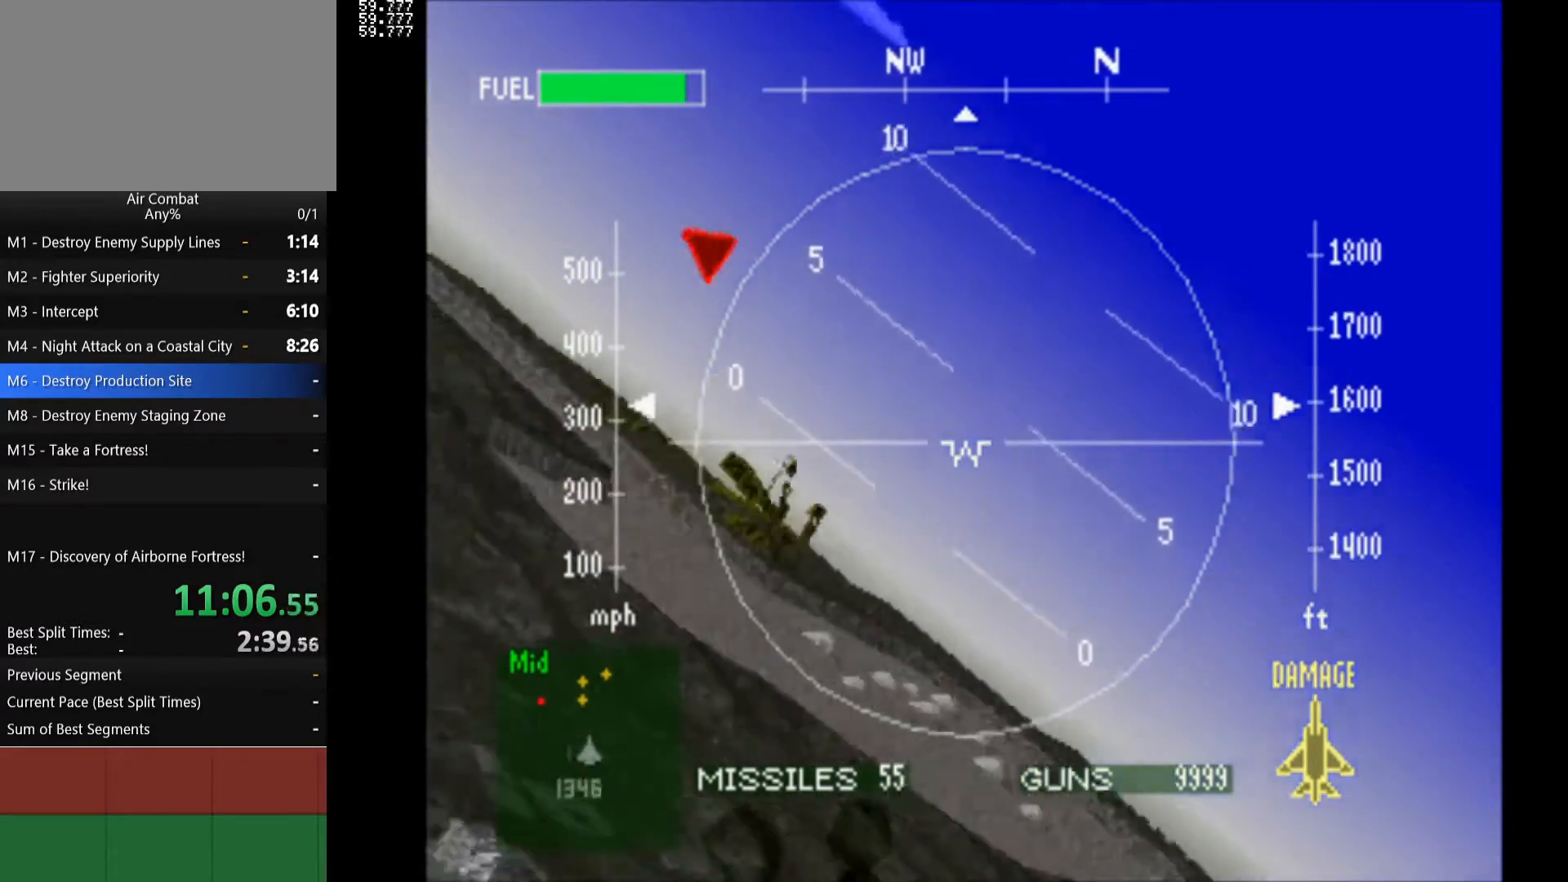
{"buttons": ["DPAD_LEFT"], "left_stick": "center", "right_stick": "center", "events": [[50, "DPAD_LEFT", "down"], [483, "DPAD_UP", "up"]]}
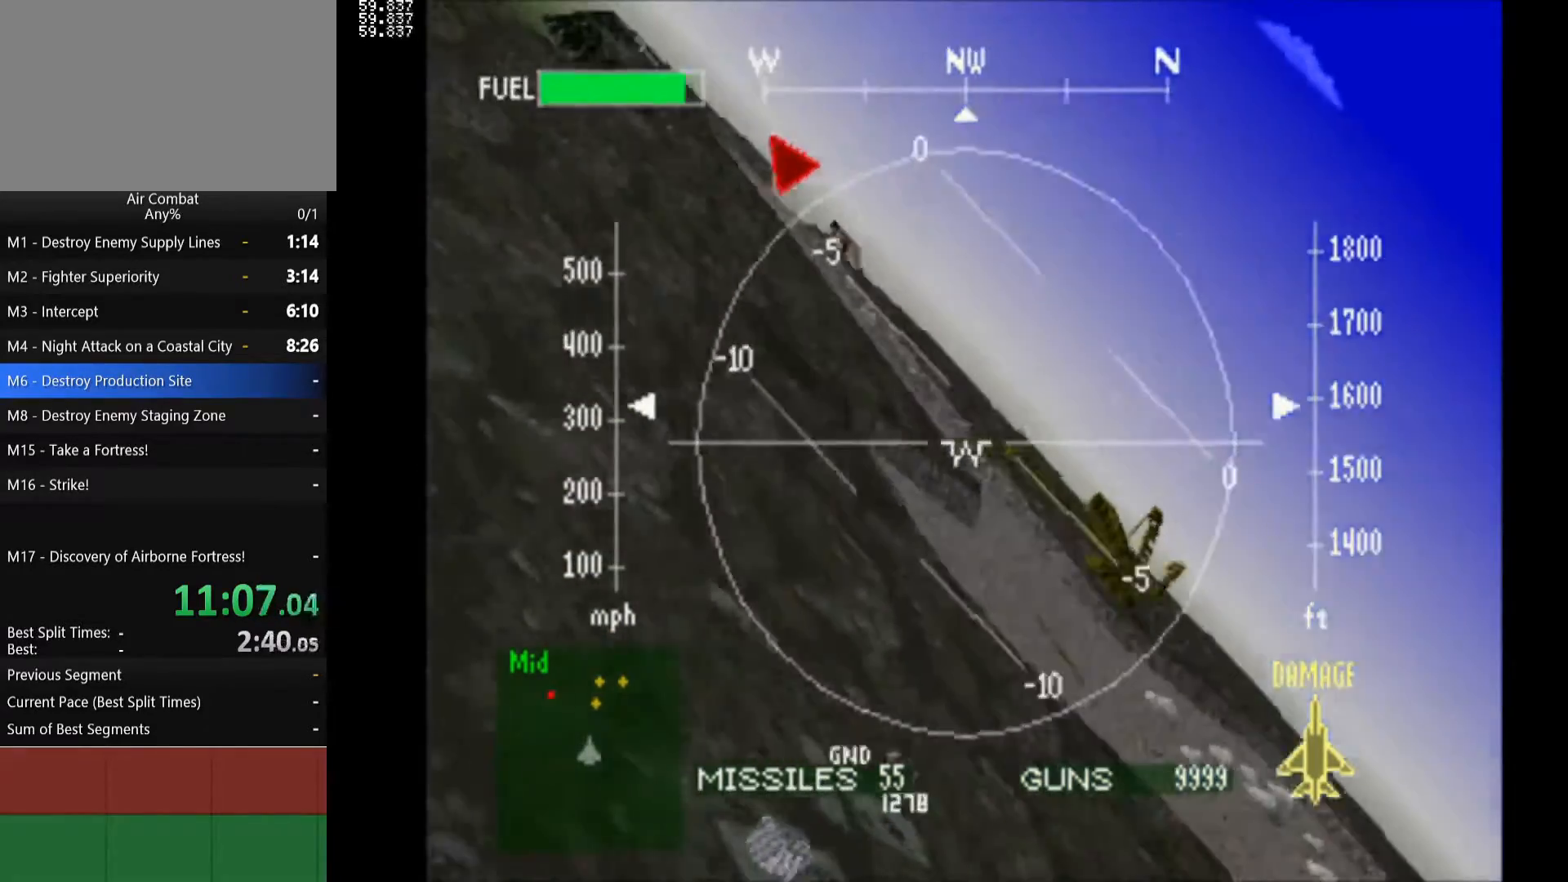
{"buttons": [], "left_stick": "center", "right_stick": "center", "events": [[83, "DPAD_UP", "down"], [100, "DPAD_LEFT", "up"], [267, "DPAD_RIGHT", "down"], [450, "DPAD_UP", "up"], [483, "DPAD_RIGHT", "up"]]}
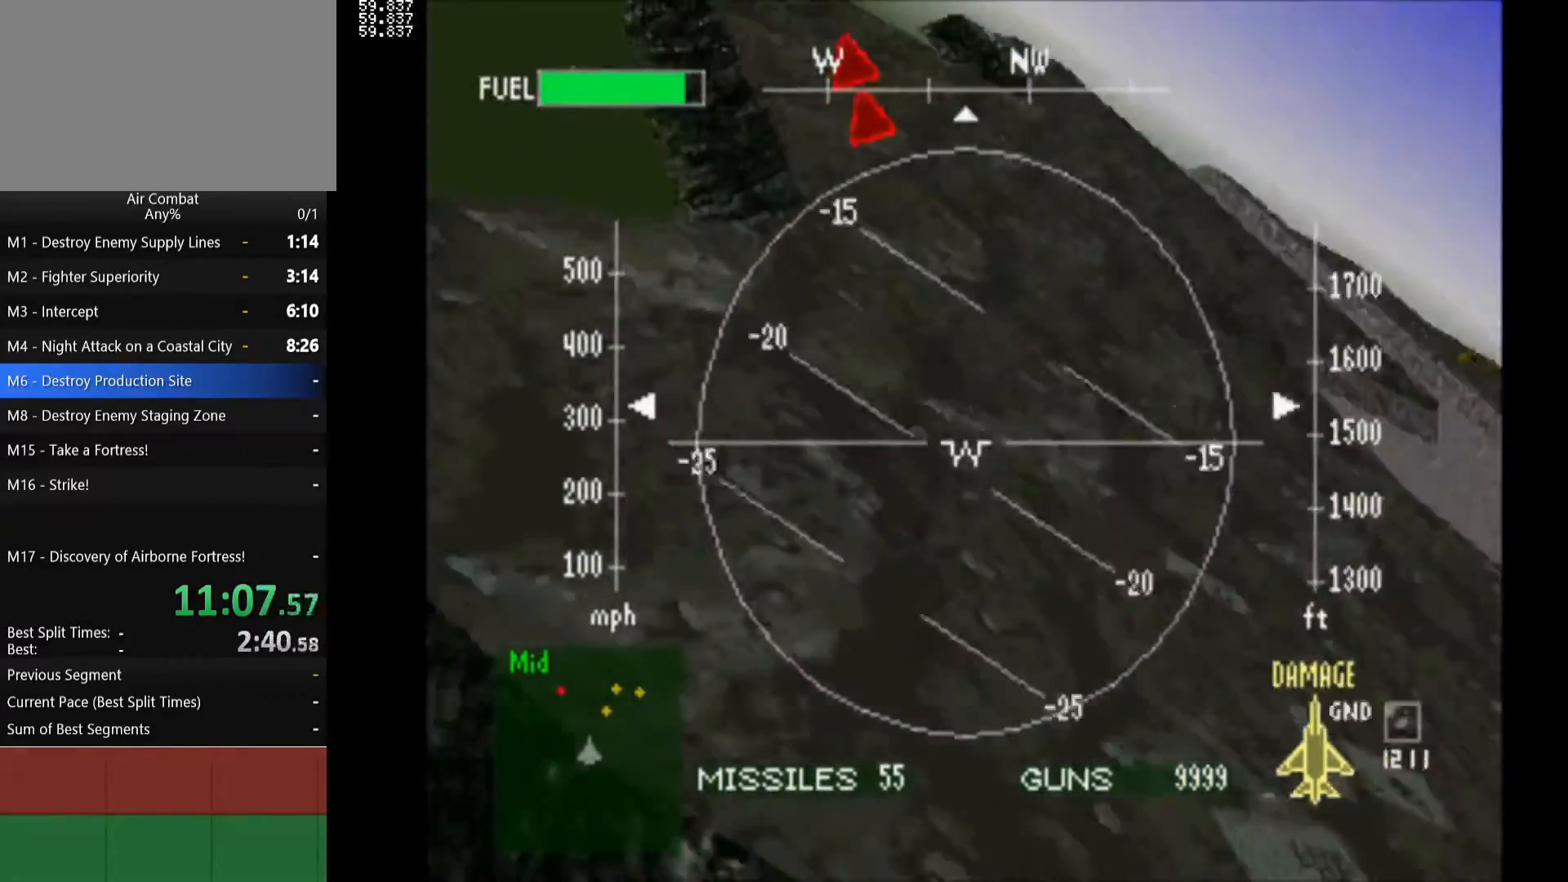
{"buttons": ["DPAD_RIGHT"], "left_stick": "center", "right_stick": "center", "events": [[133, "DPAD_RIGHT", "down"]]}
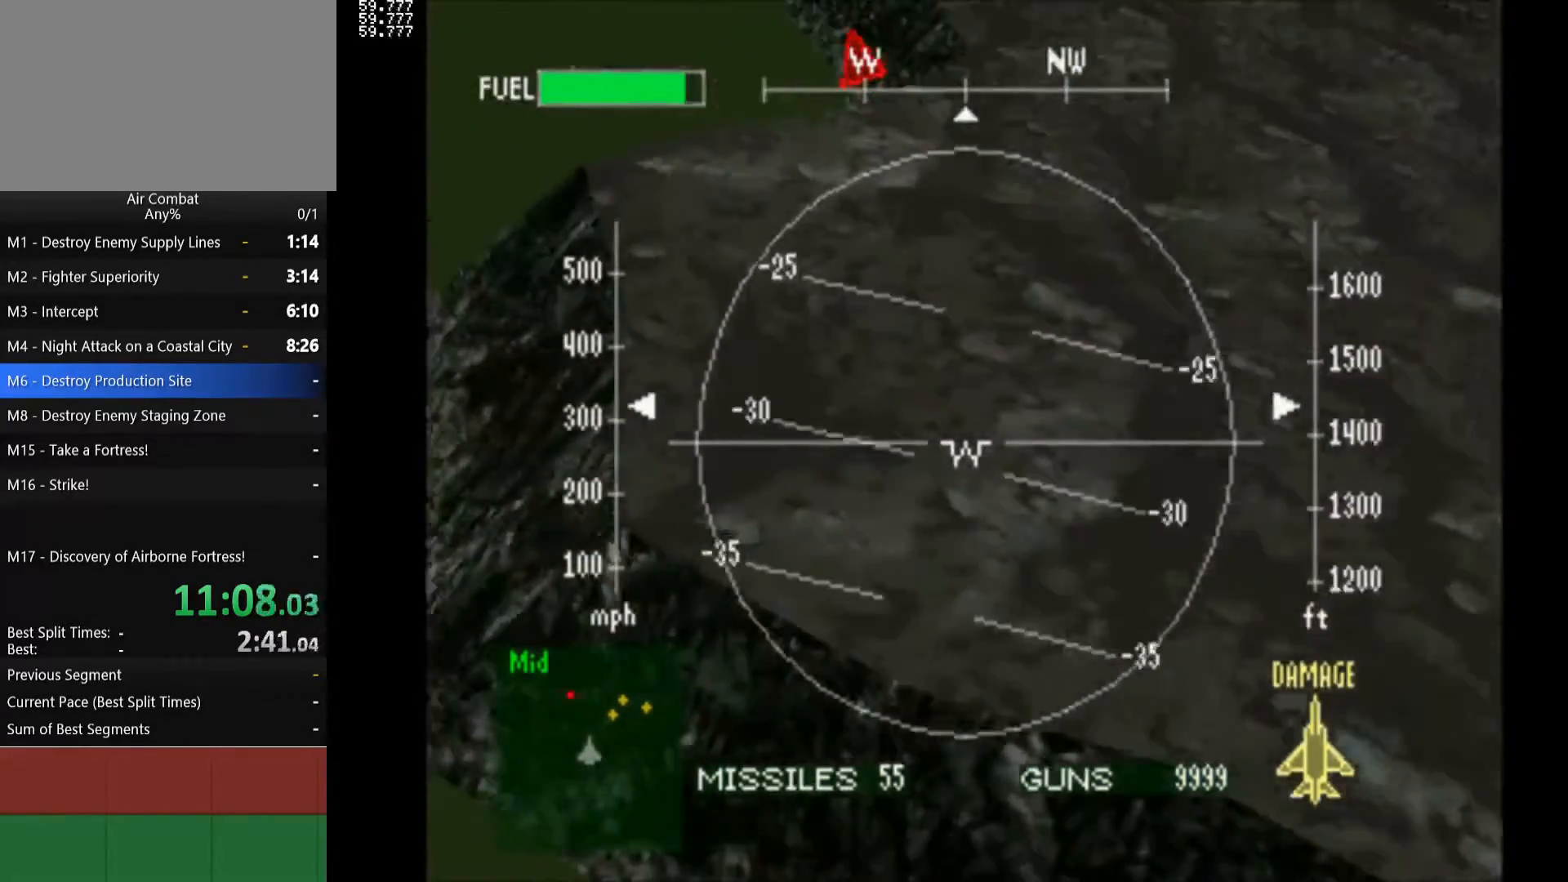
{"buttons": ["DPAD_DOWN", "DPAD_RIGHT"], "left_stick": "center", "right_stick": "center", "events": [[183, "DPAD_DOWN", "down"]]}
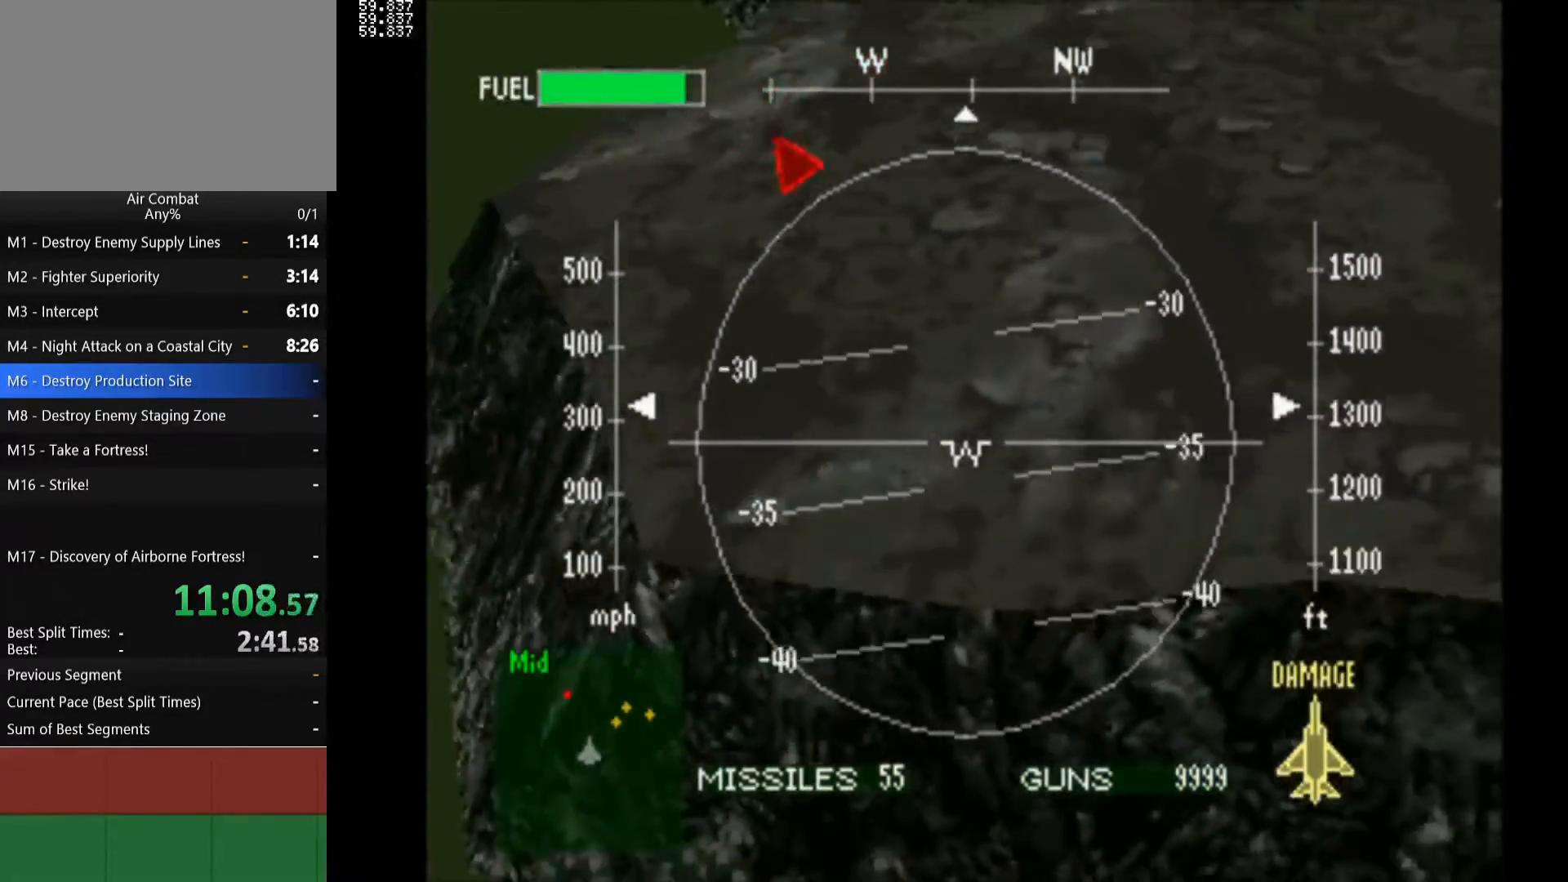
{"buttons": ["DPAD_DOWN", "DPAD_RIGHT"], "left_stick": "center", "right_stick": "center", "events": [[250, "DPAD_DOWN", "up"], [500, "DPAD_DOWN", "down"]]}
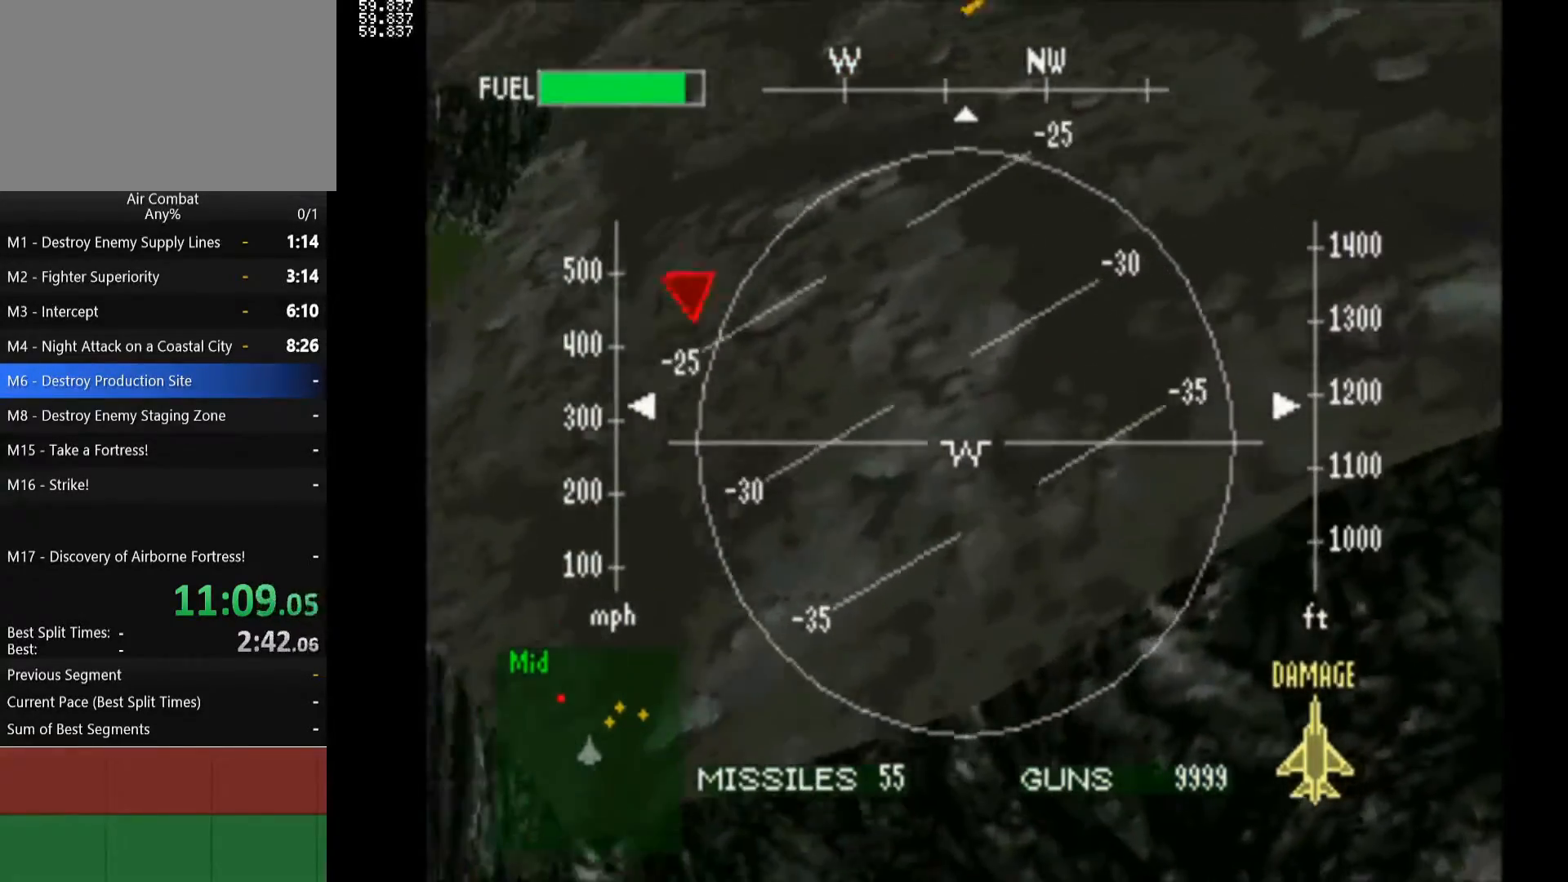
{"buttons": ["DPAD_DOWN"], "left_stick": "center", "right_stick": "center", "events": [[250, "DPAD_RIGHT", "up"]]}
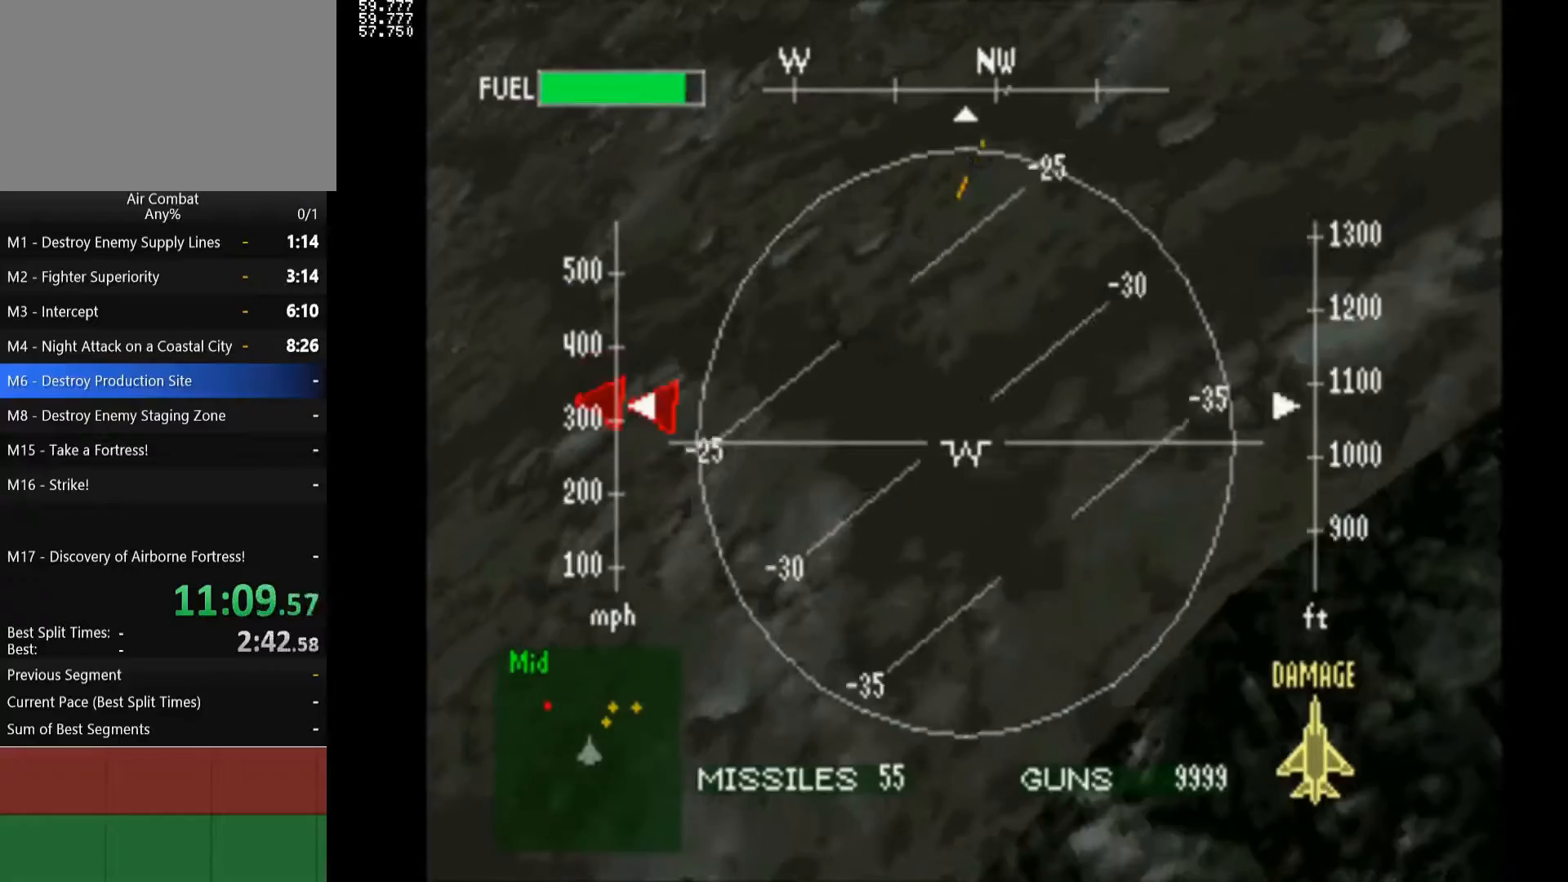
{"buttons": ["DPAD_RIGHT"], "left_stick": "center", "right_stick": "center", "events": [[17, "DPAD_RIGHT", "down"], [100, "DPAD_RIGHT", "up"], [200, "DPAD_RIGHT", "down"], [233, "DPAD_DOWN", "up"]]}
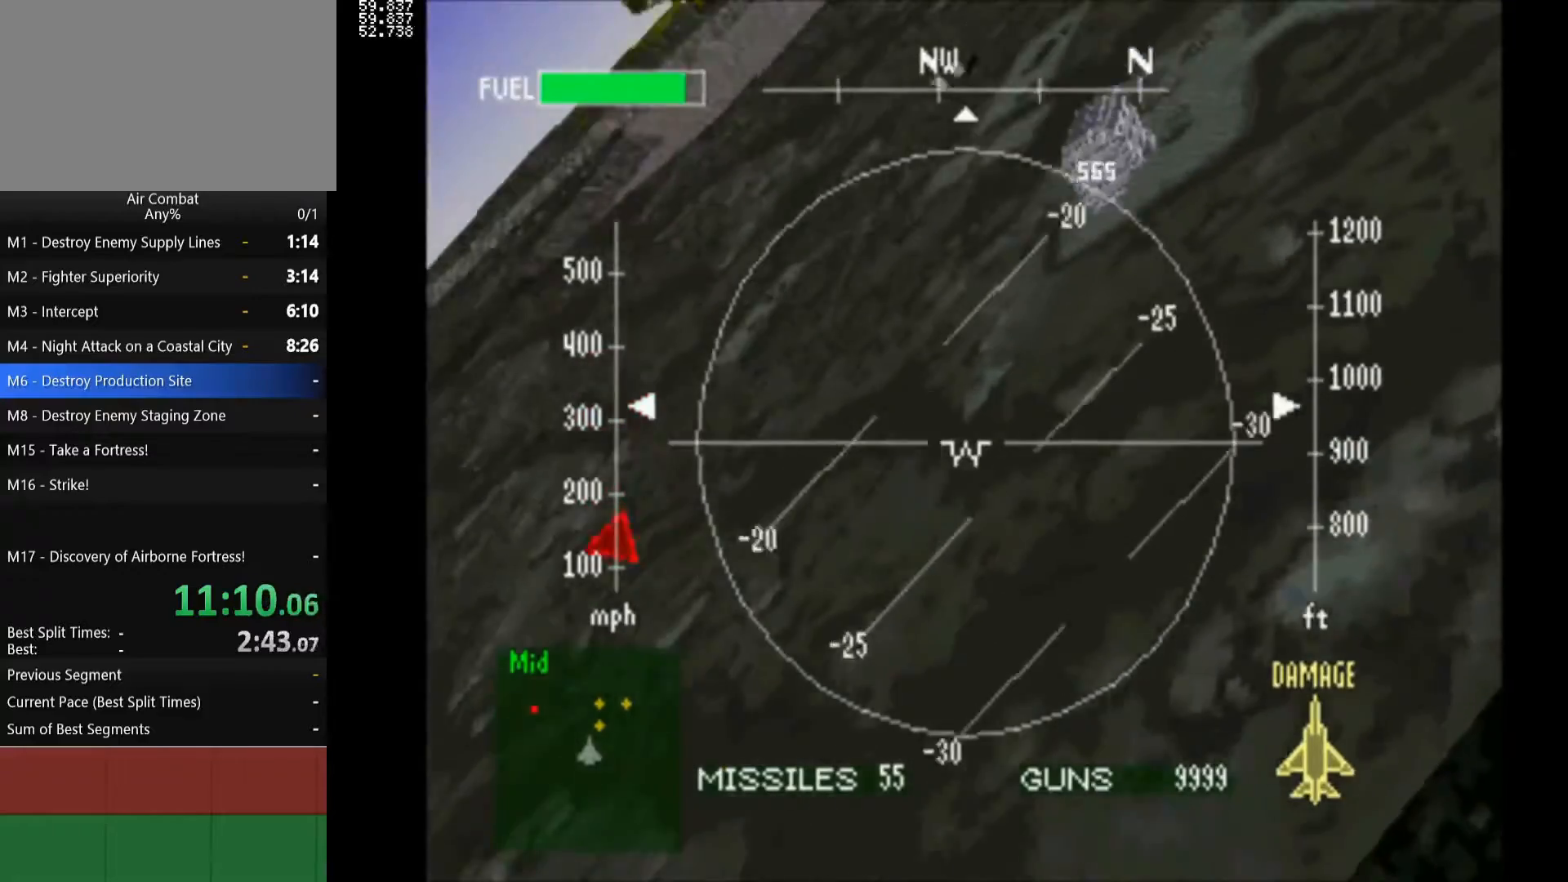
{"buttons": ["DPAD_UP"], "left_stick": "center", "right_stick": "center", "events": [[117, "DPAD_DOWN", "down"], [117, "DPAD_RIGHT", "up"], [133, "DPAD_DOWN", "up"], [417, "DPAD_UP", "down"]]}
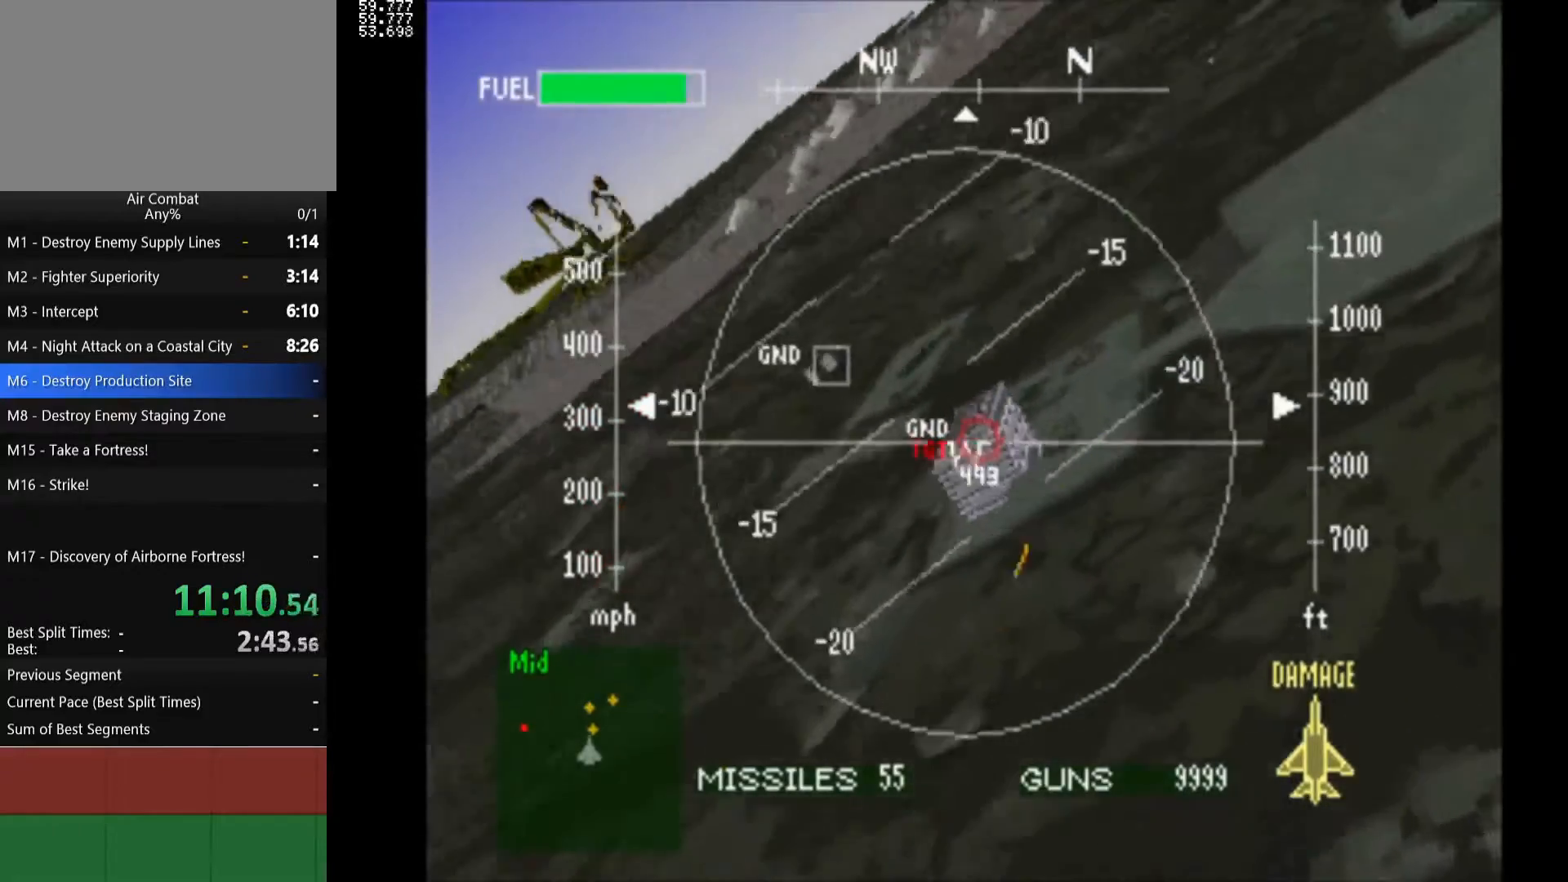
{"buttons": ["CIRCLE", "DPAD_DOWN"], "left_stick": "center", "right_stick": "center", "events": [[317, "CIRCLE", "down"], [350, "DPAD_UP", "up"], [433, "CIRCLE", "up"], [433, "DPAD_DOWN", "down"], [500, "CIRCLE", "down"]]}
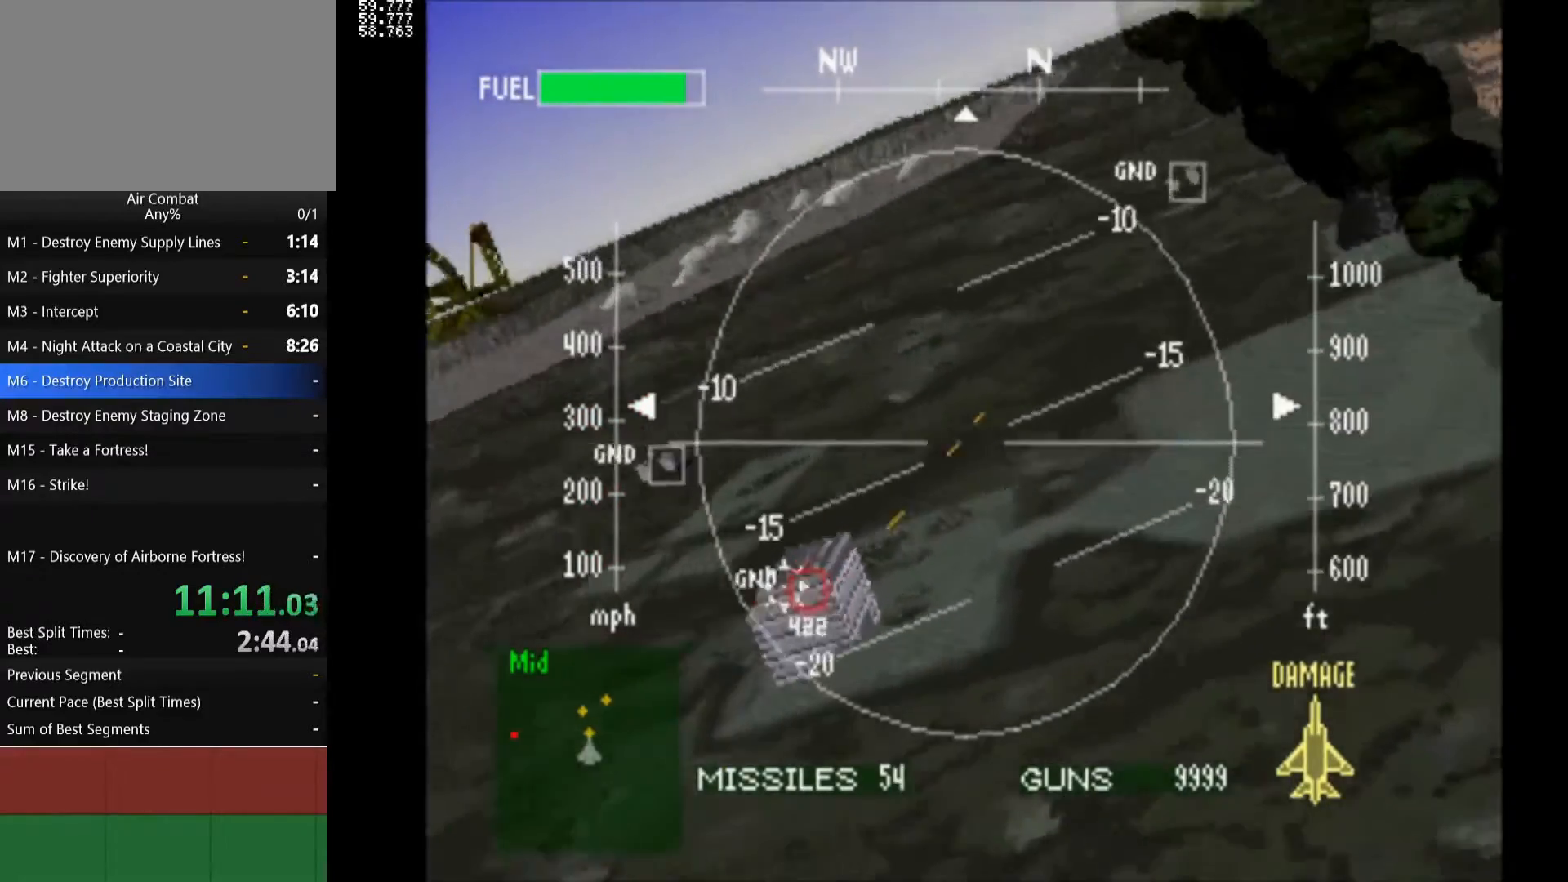
{"buttons": ["R1", "DPAD_DOWN"], "left_stick": "center", "right_stick": "center", "events": [[133, "CIRCLE", "up"], [233, "R1", "down"]]}
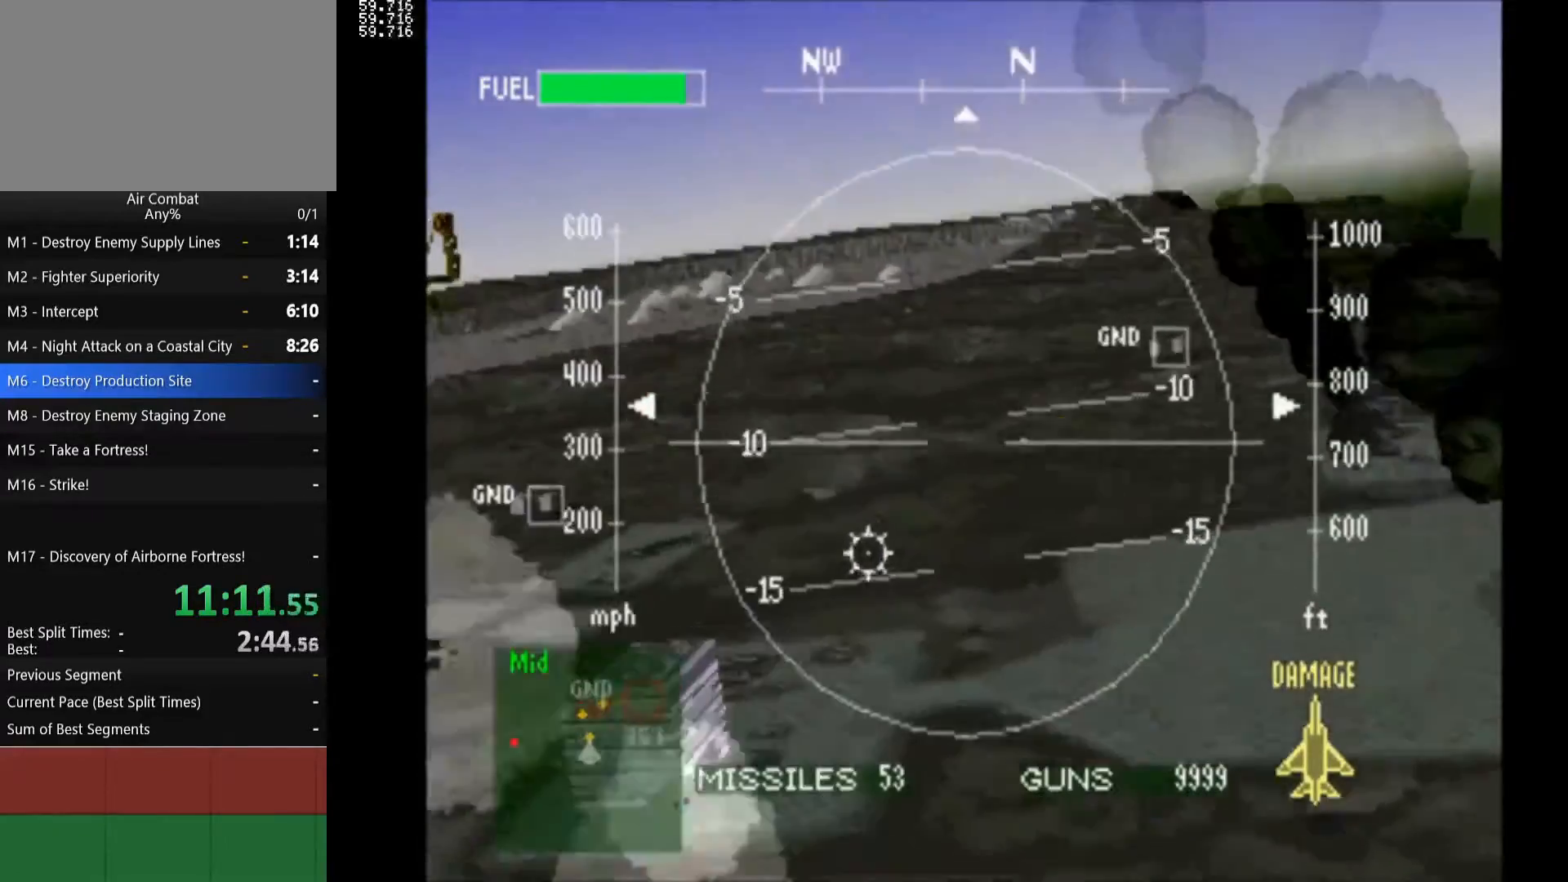
{"buttons": ["R1", "DPAD_DOWN"], "left_stick": "center", "right_stick": "center", "events": []}
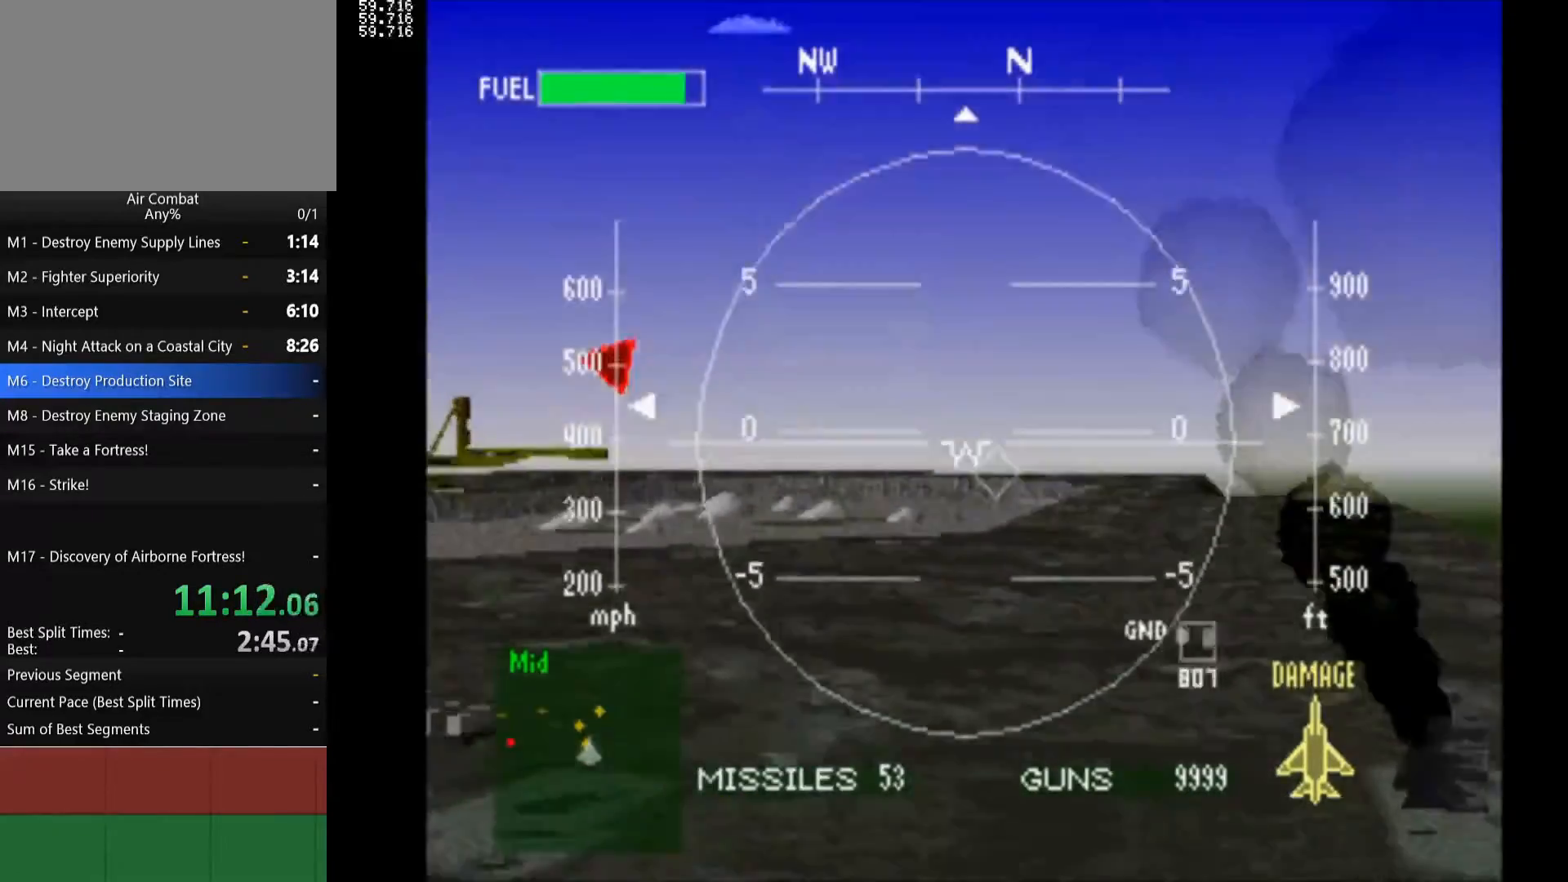
{"buttons": ["R1", "DPAD_DOWN"], "left_stick": "center", "right_stick": "center", "events": []}
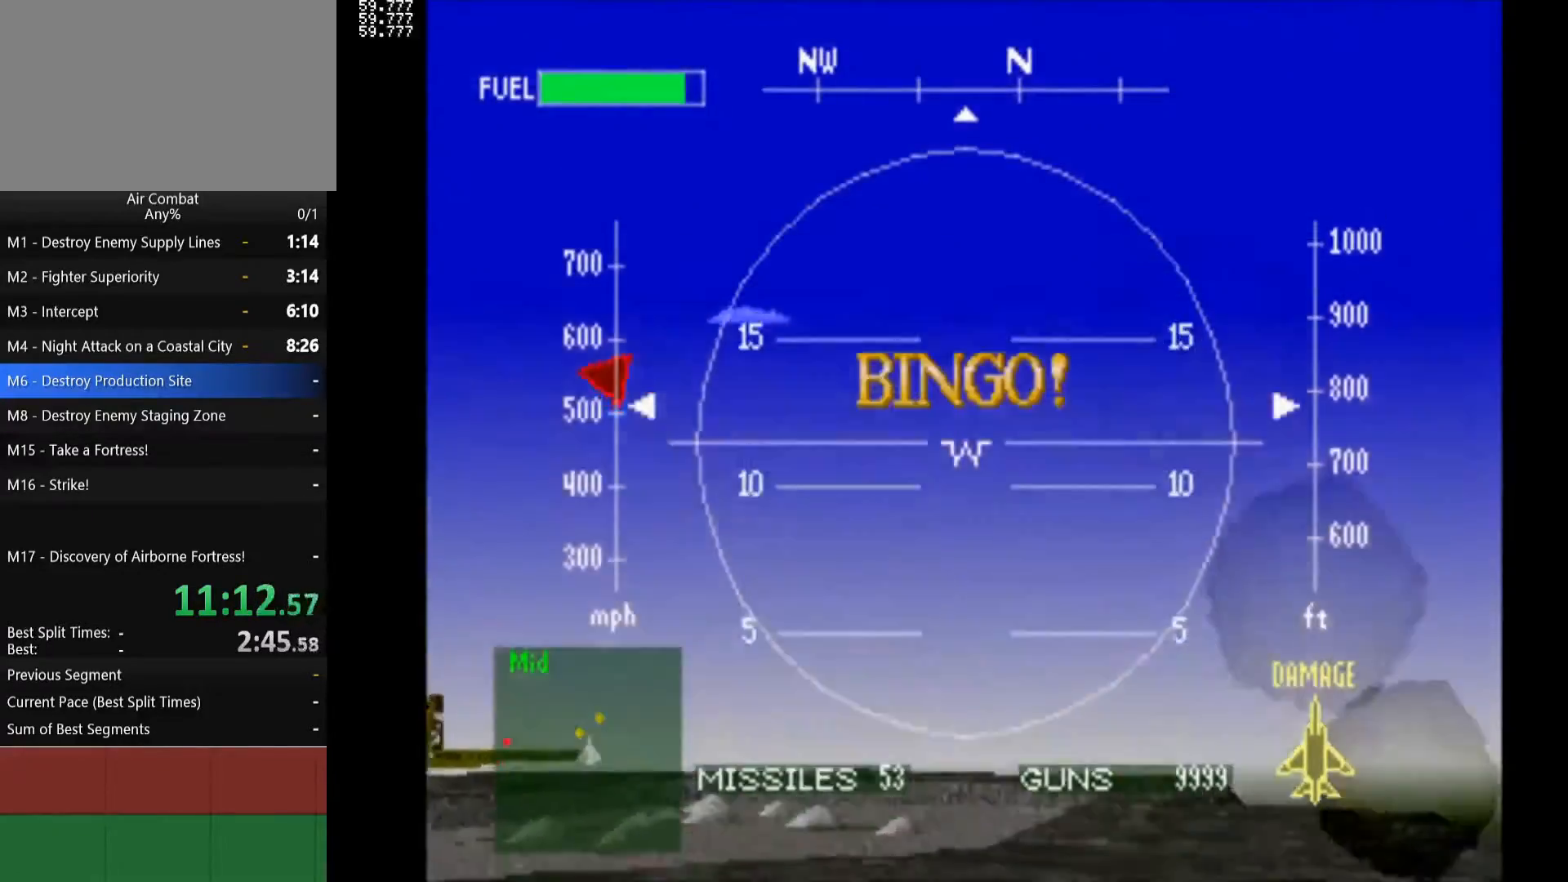
{"buttons": ["R1", "DPAD_DOWN"], "left_stick": "center", "right_stick": "center", "events": []}
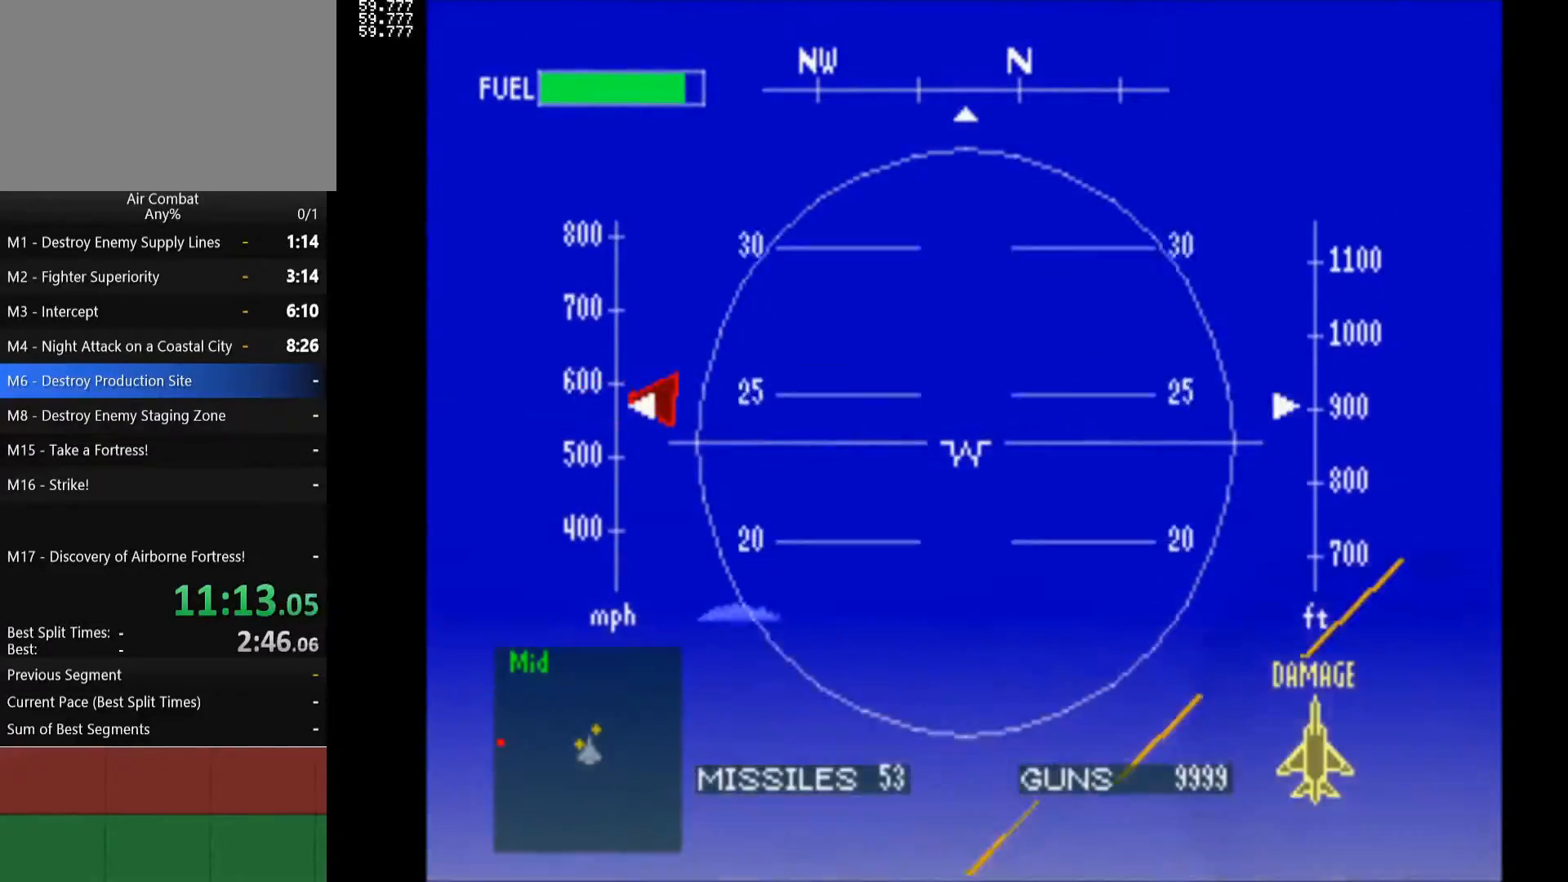
{"buttons": ["R1", "DPAD_DOWN"], "left_stick": "center", "right_stick": "center", "events": []}
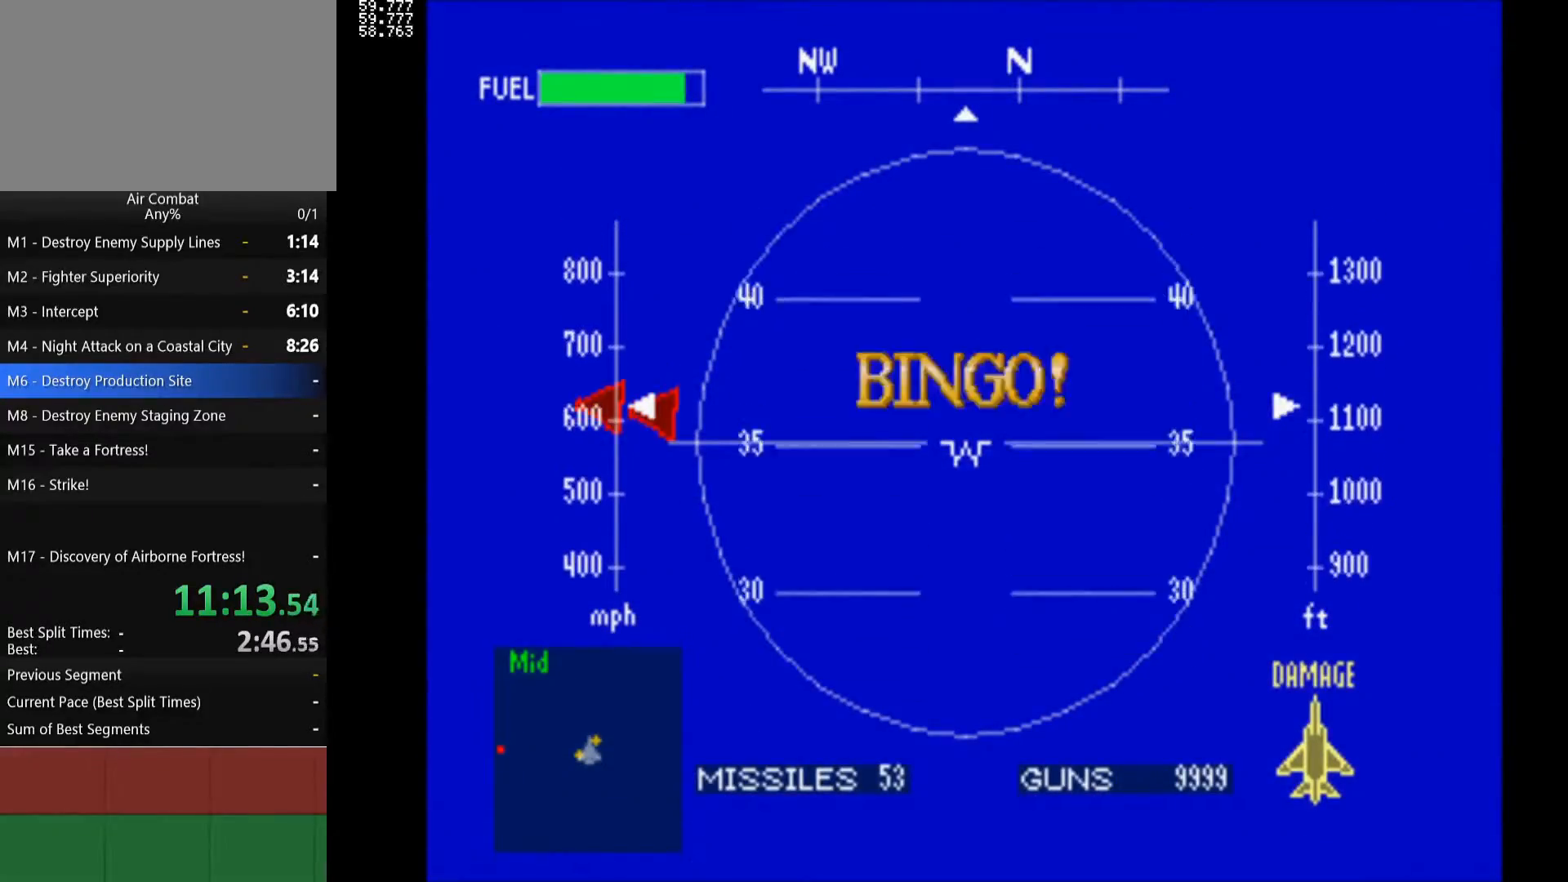
{"buttons": ["R1"], "left_stick": "center", "right_stick": "center", "events": [[217, "DPAD_DOWN", "up"]]}
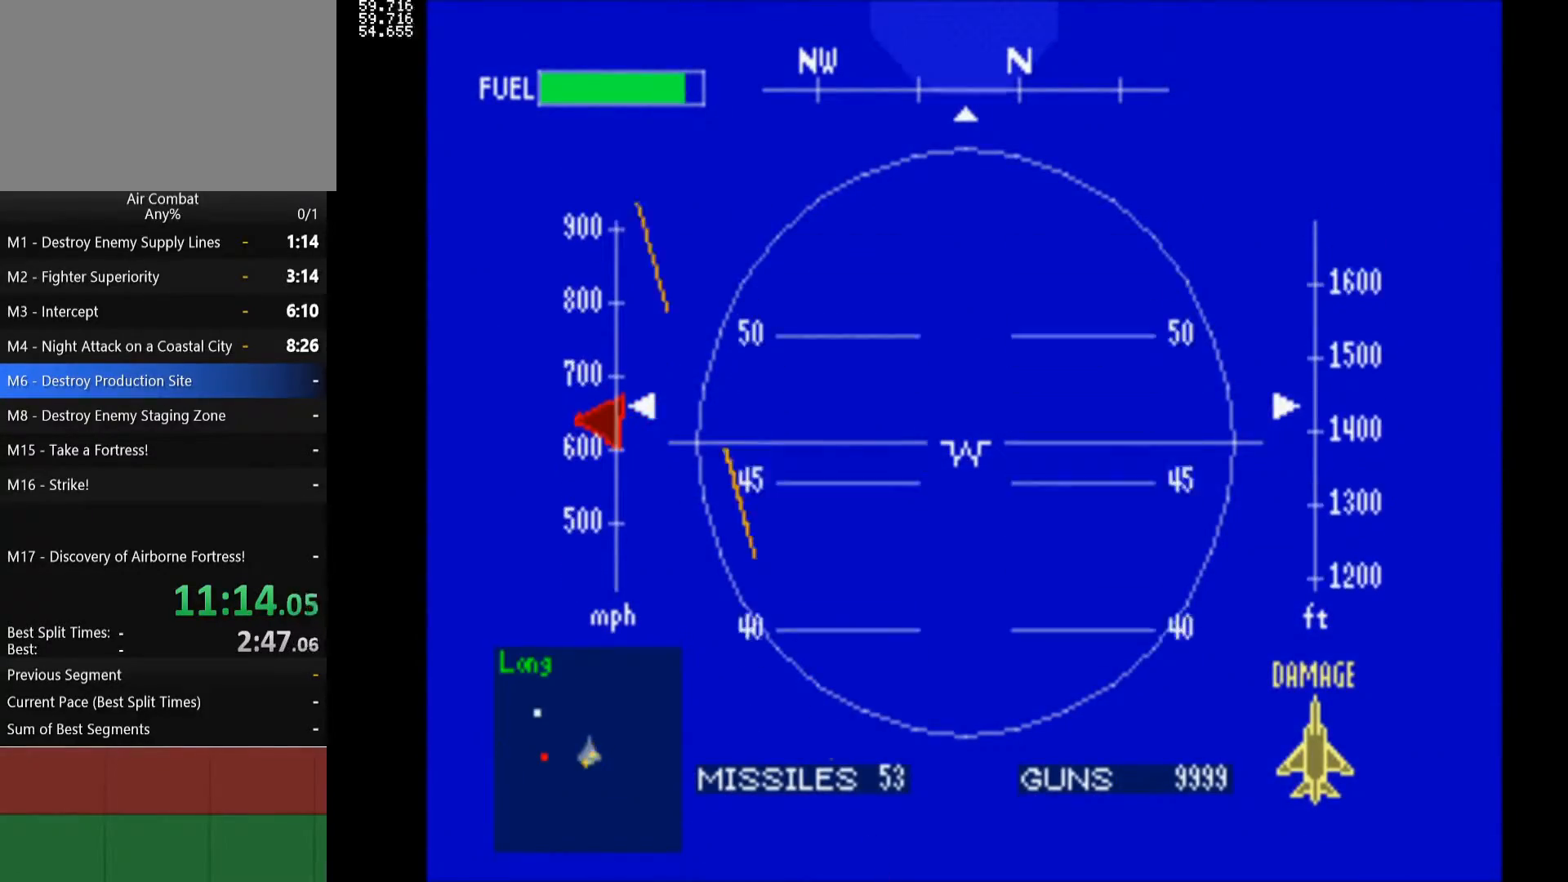
{"buttons": ["R1"], "left_stick": "center", "right_stick": "center", "events": []}
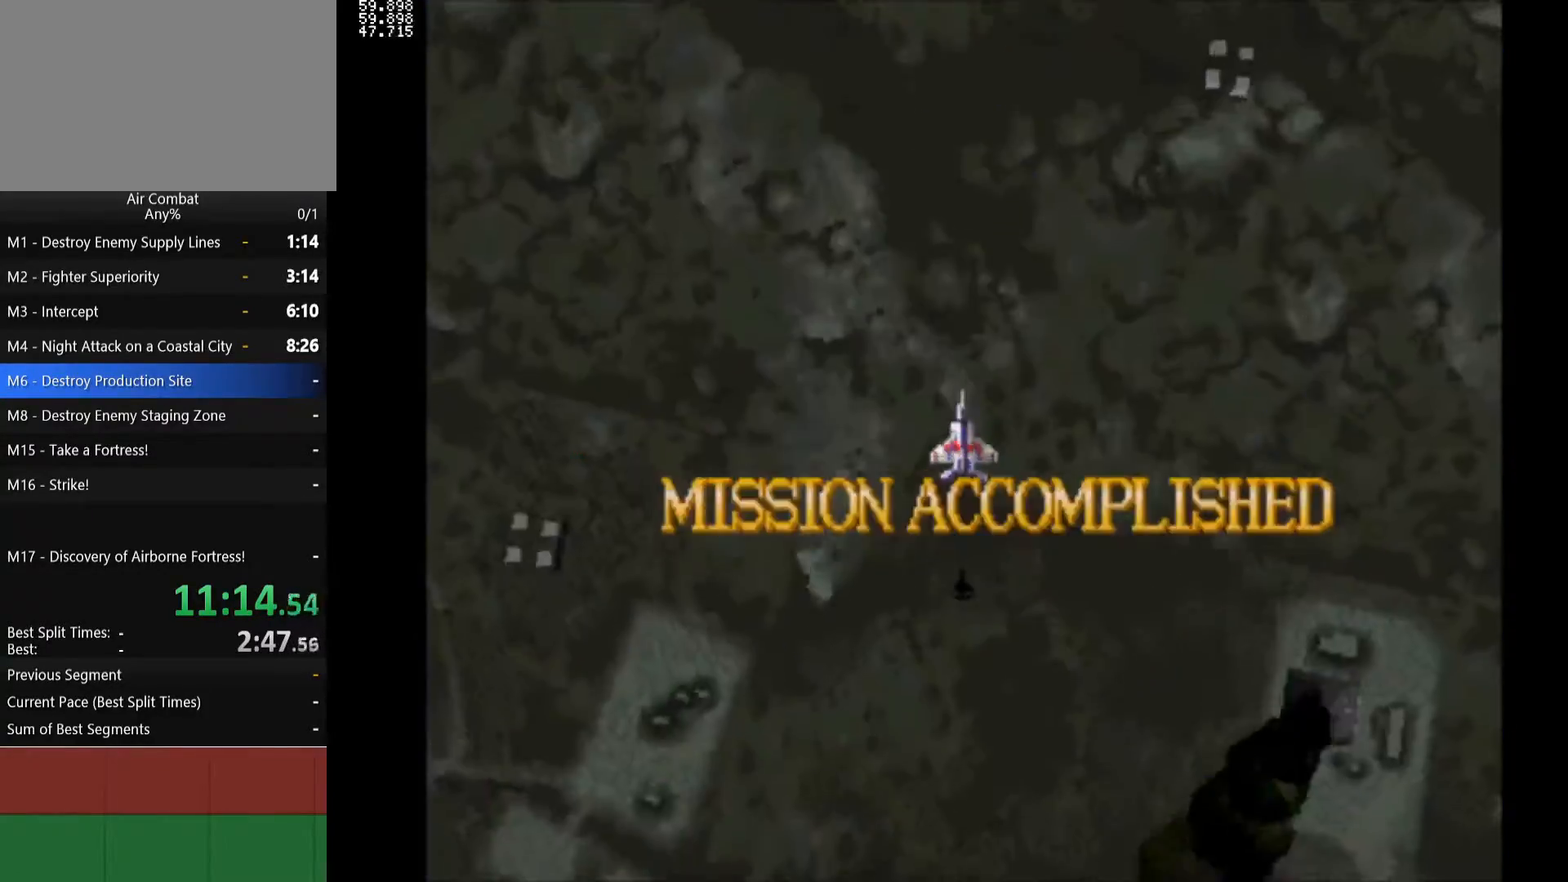
{"buttons": ["R1"], "left_stick": "center", "right_stick": "center", "events": []}
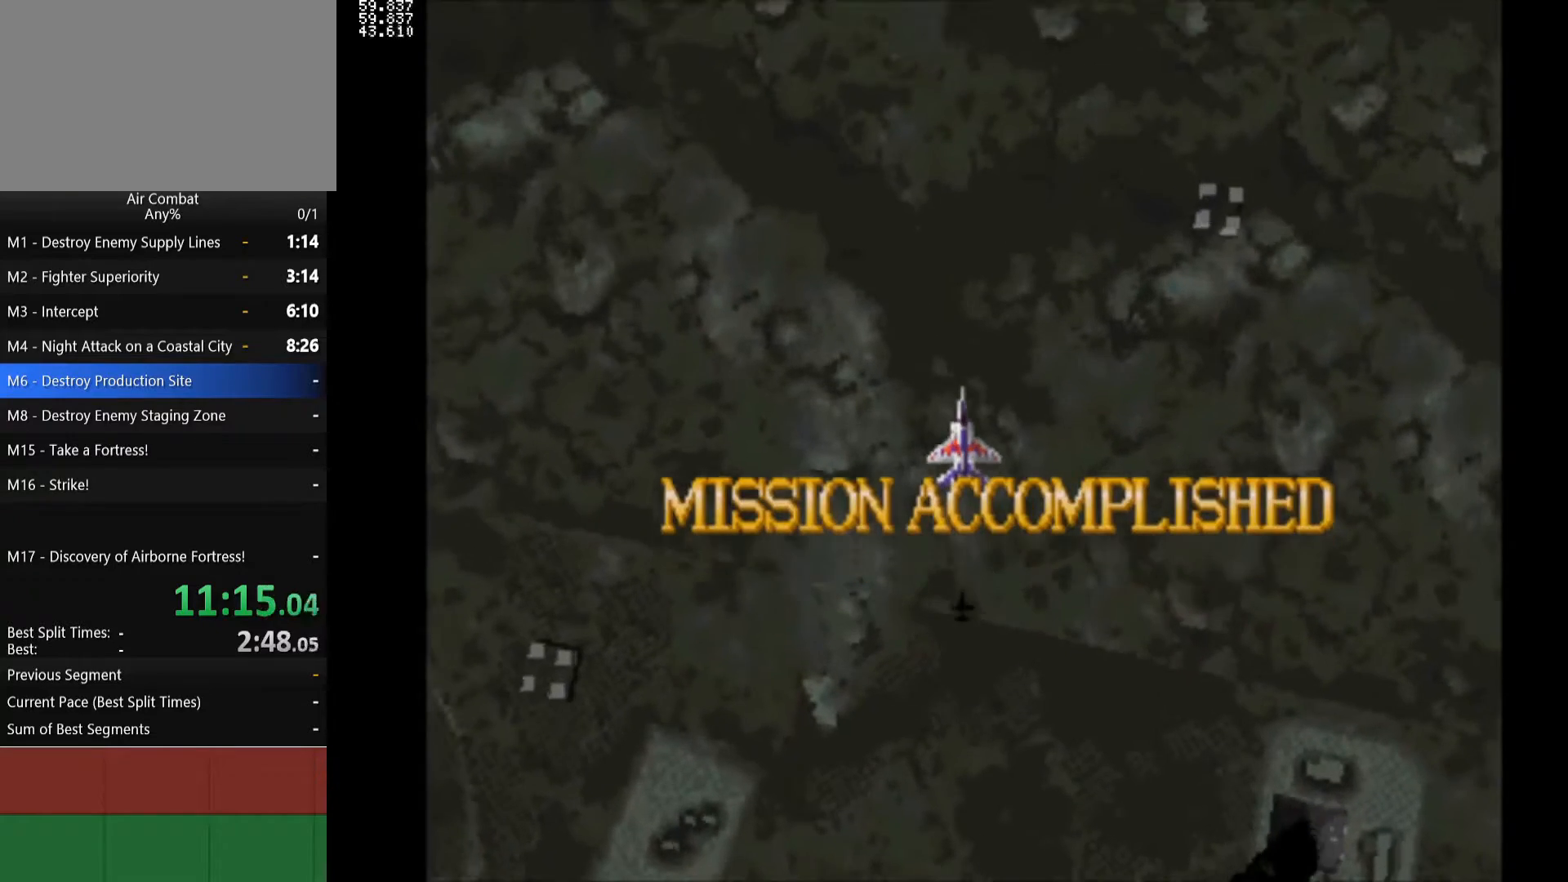
{"buttons": ["R1"], "left_stick": "center", "right_stick": "center", "events": []}
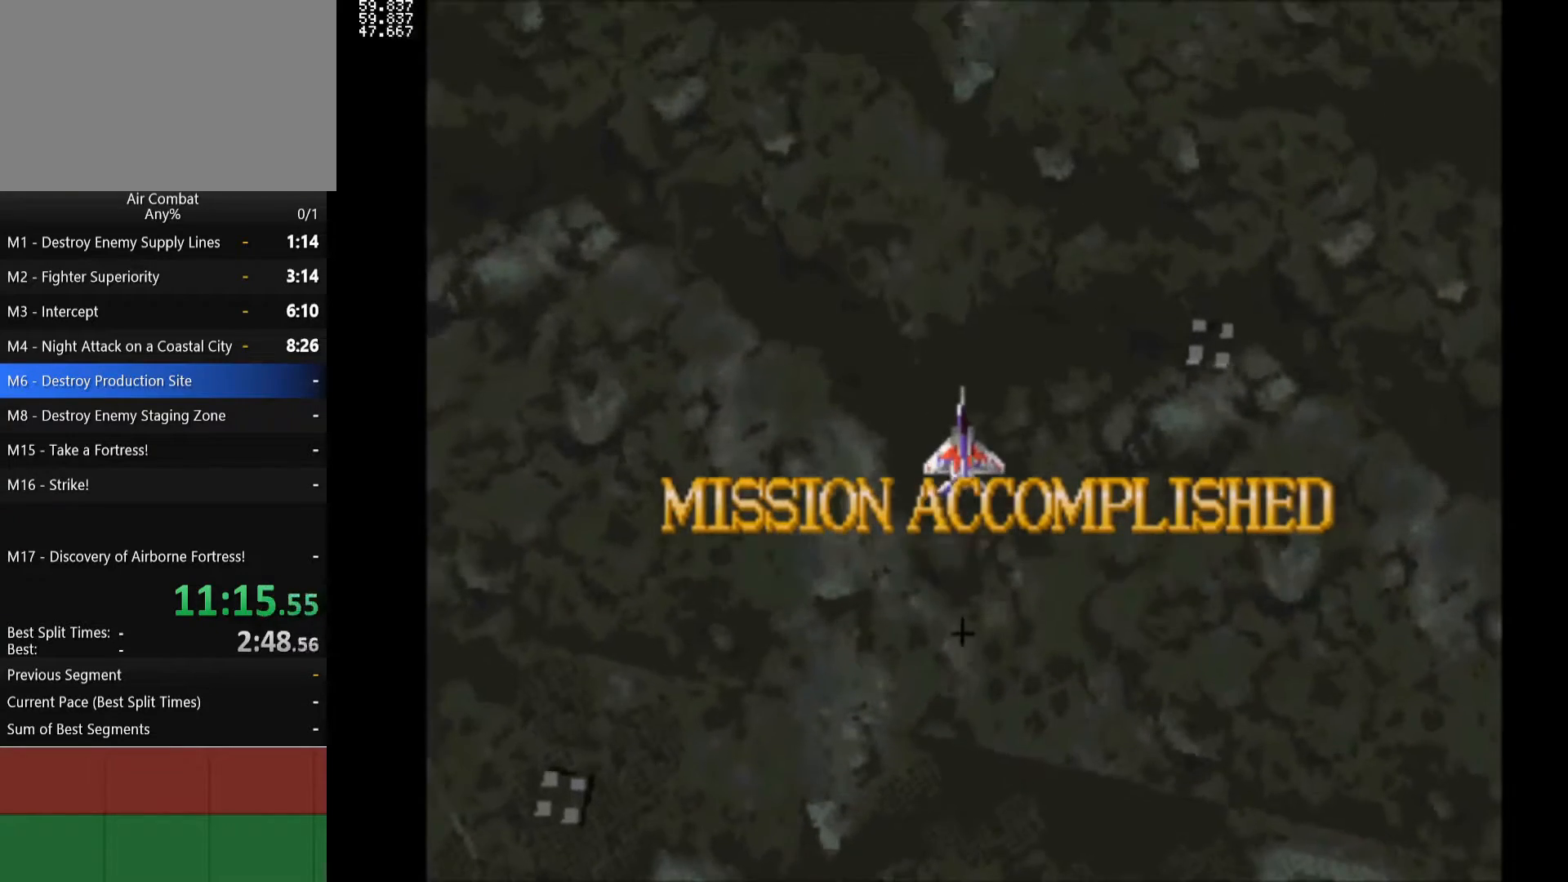
{"buttons": ["R1"], "left_stick": "center", "right_stick": "center", "events": []}
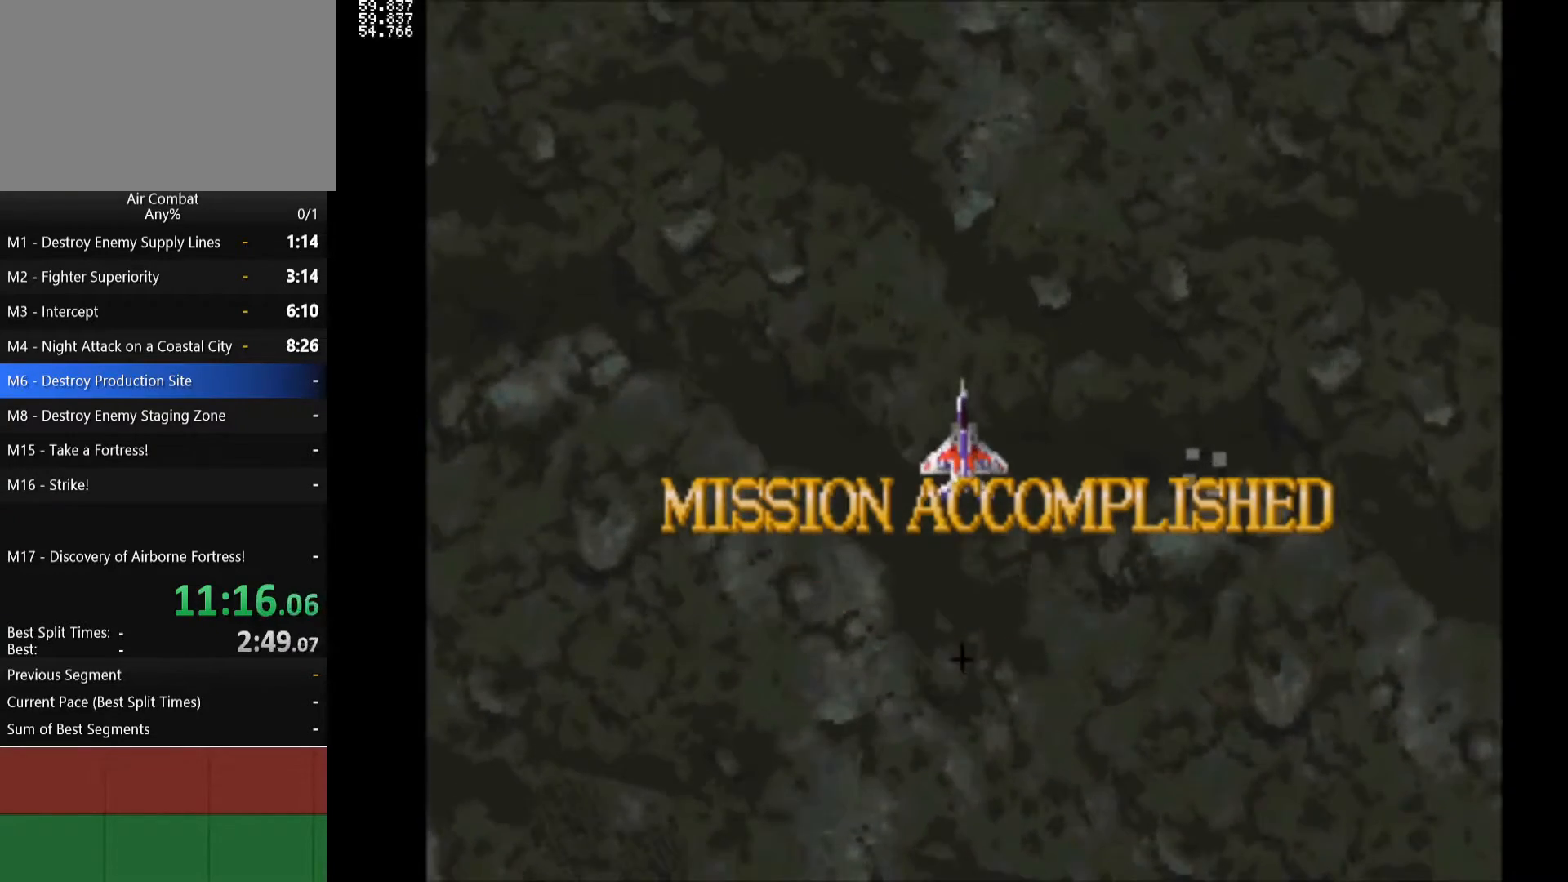
{"buttons": [], "left_stick": "center", "right_stick": "center", "events": [[433, "R1", "up"]]}
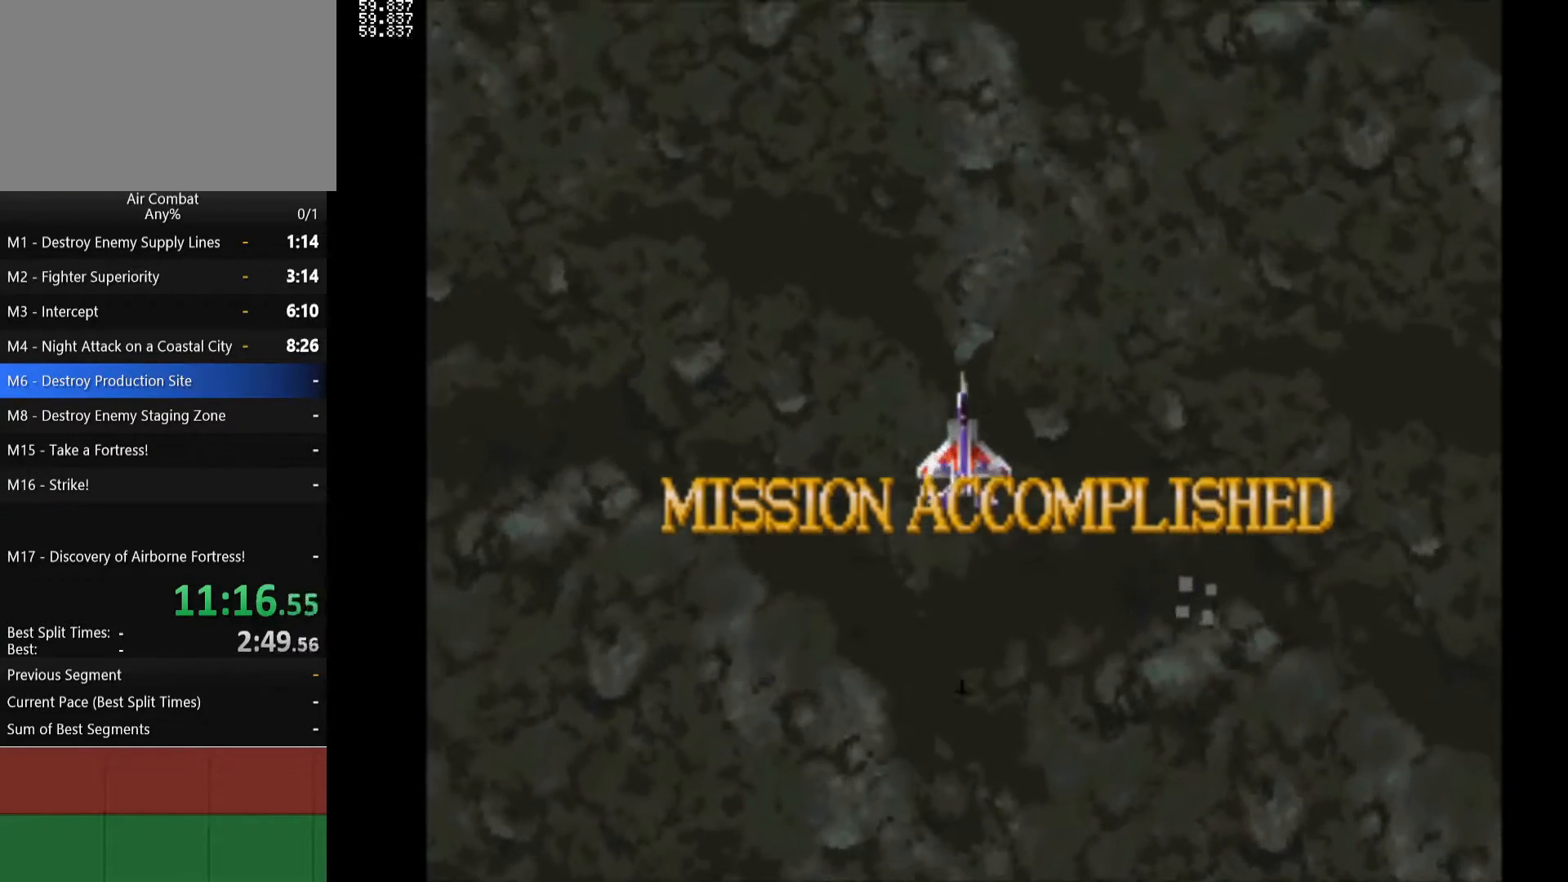
{"buttons": [], "left_stick": "center", "right_stick": "center", "events": [[100, "R1", "down"], [217, "R1", "up"], [317, "R1", "down"], [467, "R1", "up"]]}